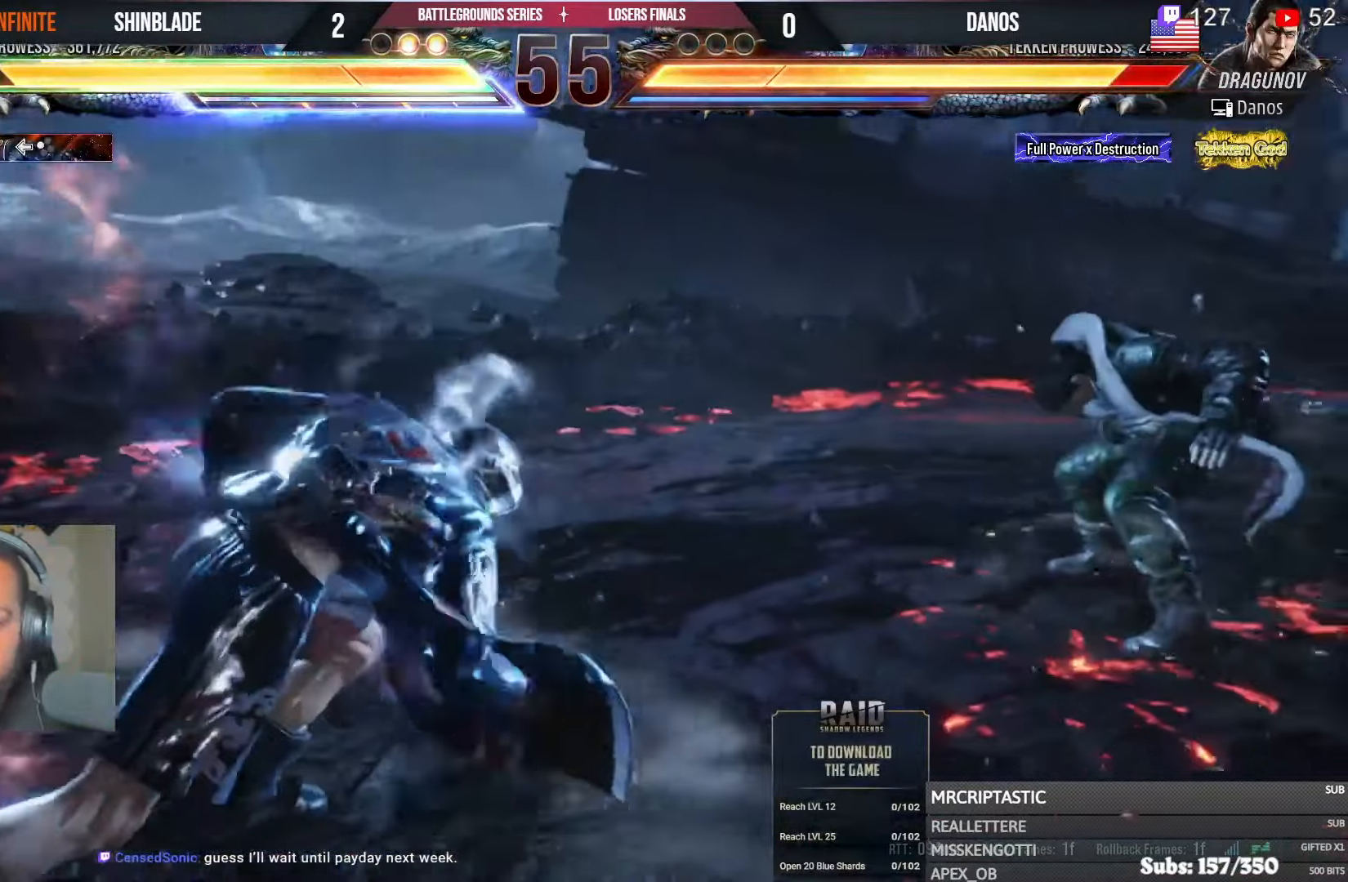
Gameplay with a controller (PlayStation layout); each line is a JSON object with the inputs held at the frame after it. "events" lists button and stick changes between this image and that frame as [ms after this image, input, new state], when the widget could be followed in between.
{"buttons": ["TRIANGLE", "DPAD_RIGHT"], "left_stick": "center", "right_stick": "center", "events": [[150, "DPAD_RIGHT", "down"], [217, "DPAD_RIGHT", "up"], [300, "DPAD_RIGHT", "down"], [333, "DPAD_RIGHT", "up"], [350, "DPAD_RIGHT", "down"], [400, "TRIANGLE", "down"]]}
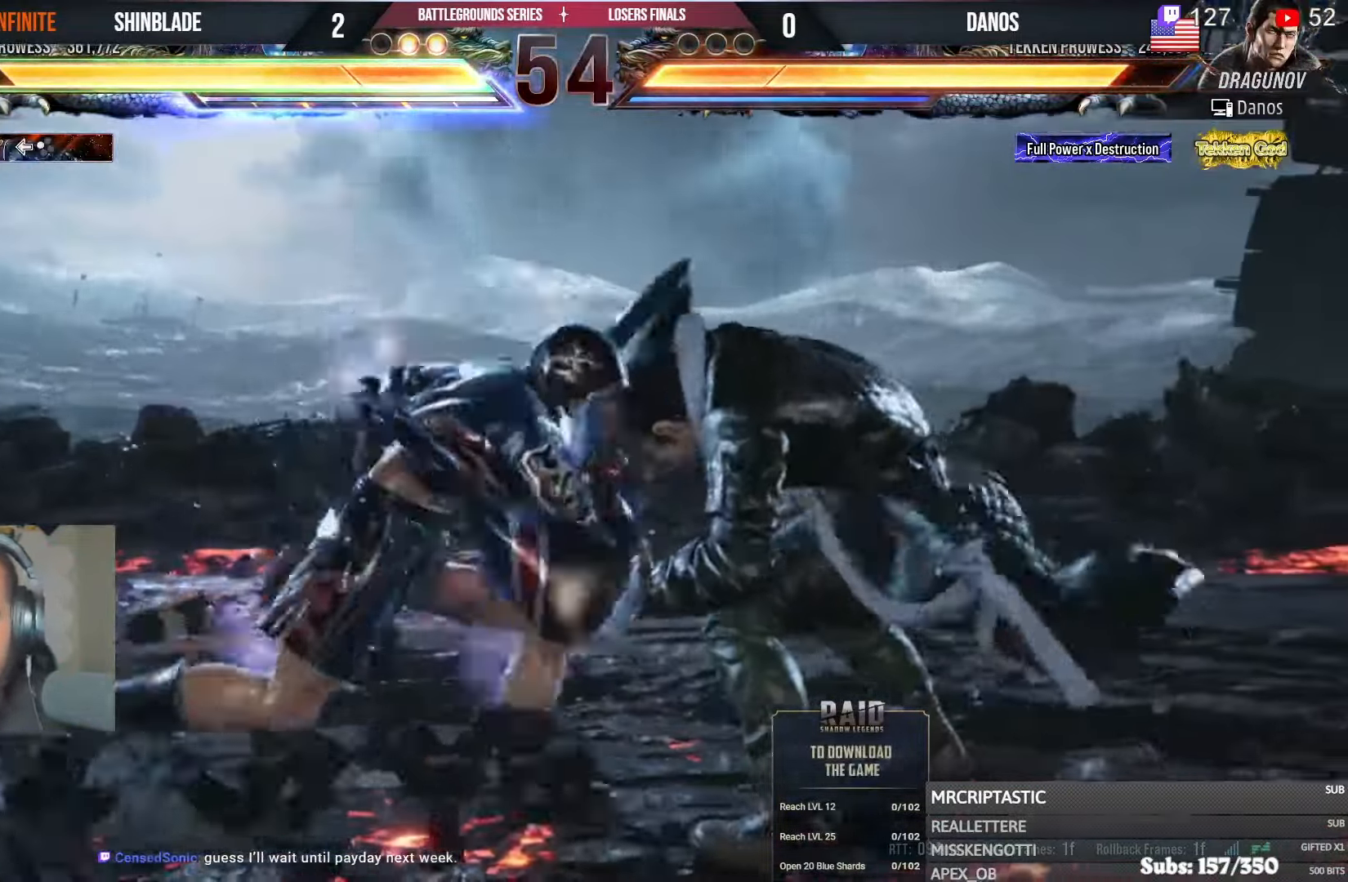
{"buttons": [], "left_stick": "center", "right_stick": "center", "events": [[17, "DPAD_RIGHT", "up"], [50, "TRIANGLE", "up"], [117, "SQUARE", "down"], [150, "TRIANGLE", "down"], [350, "SQUARE", "up"], [467, "TRIANGLE", "up"]]}
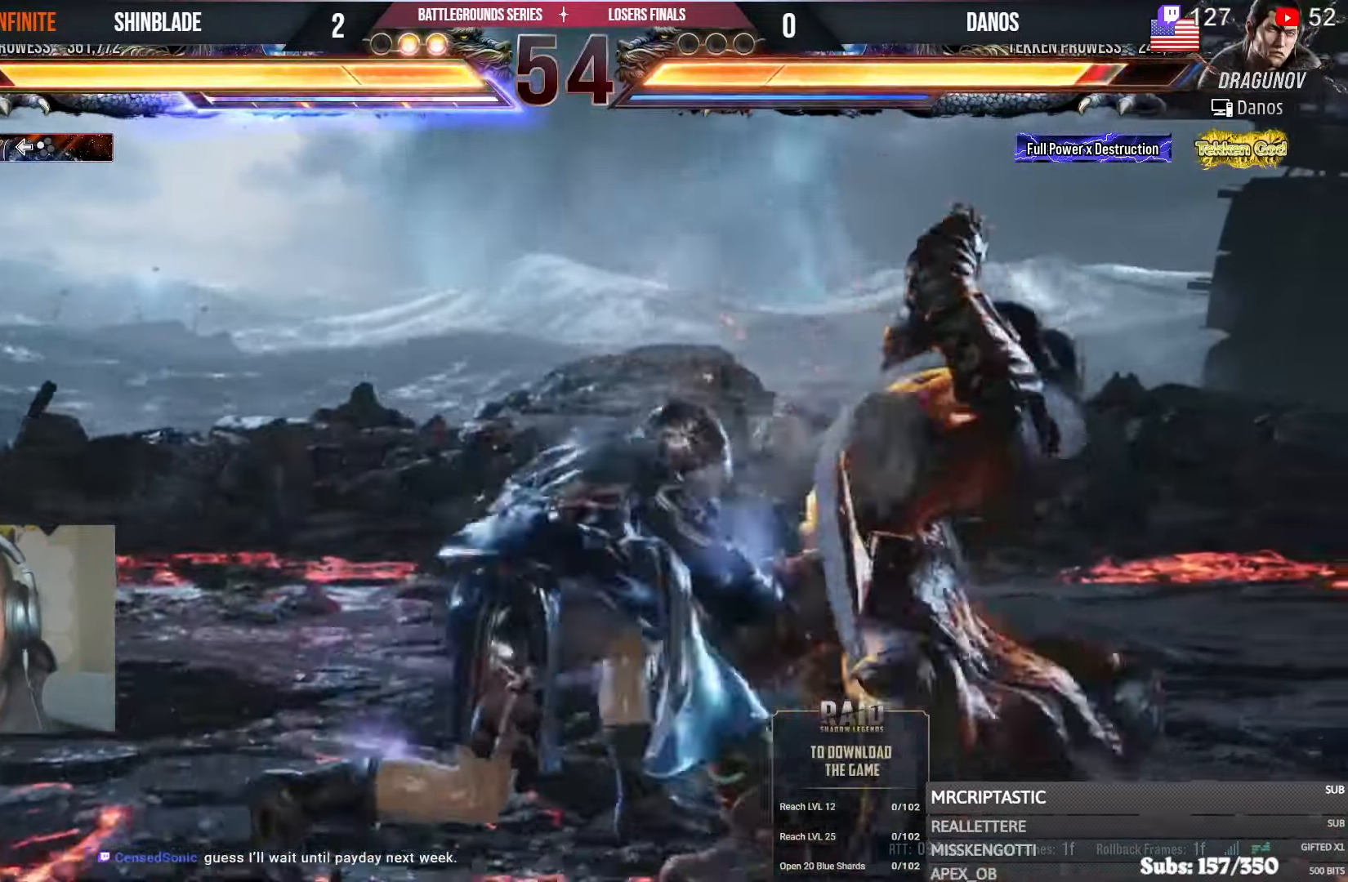
{"buttons": ["DPAD_RIGHT"], "left_stick": "center", "right_stick": "center", "events": [[17, "SQUARE", "down"], [150, "SQUARE", "up"], [333, "DPAD_RIGHT", "down"], [417, "DPAD_RIGHT", "up"], [467, "DPAD_RIGHT", "down"]]}
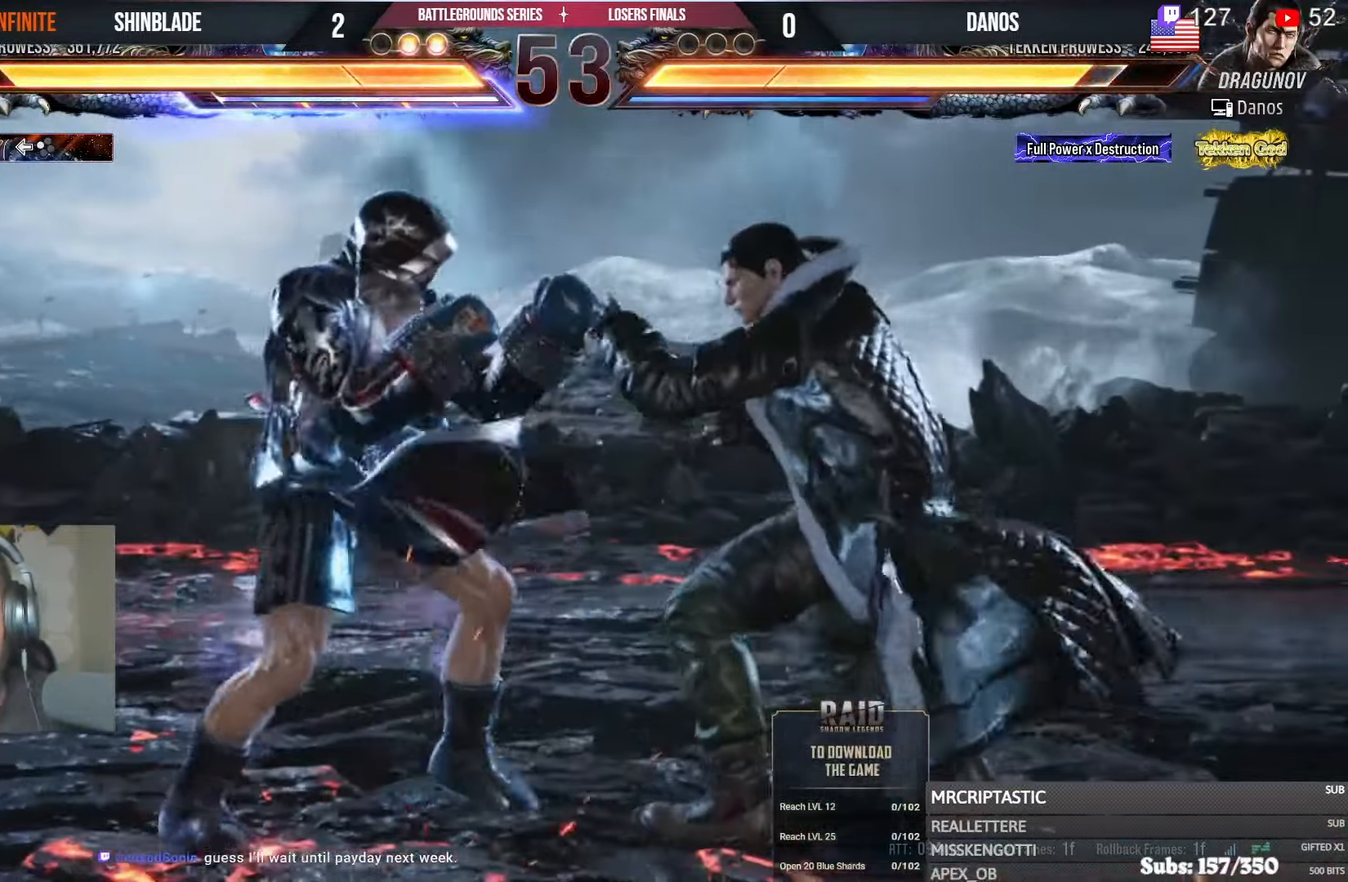
{"buttons": ["SQUARE", "TRIANGLE"], "left_stick": "center", "right_stick": "center", "events": [[17, "DPAD_RIGHT", "up"], [33, "DPAD_RIGHT", "down"], [83, "TRIANGLE", "down"], [217, "DPAD_RIGHT", "up"], [267, "TRIANGLE", "up"], [317, "SQUARE", "down"], [350, "TRIANGLE", "down"], [367, "DPAD_LEFT", "down"], [383, "DPAD_DOWN", "down"], [417, "SQUARE", "up"], [467, "SQUARE", "down"], [500, "DPAD_DOWN", "up"], [500, "DPAD_LEFT", "up"]]}
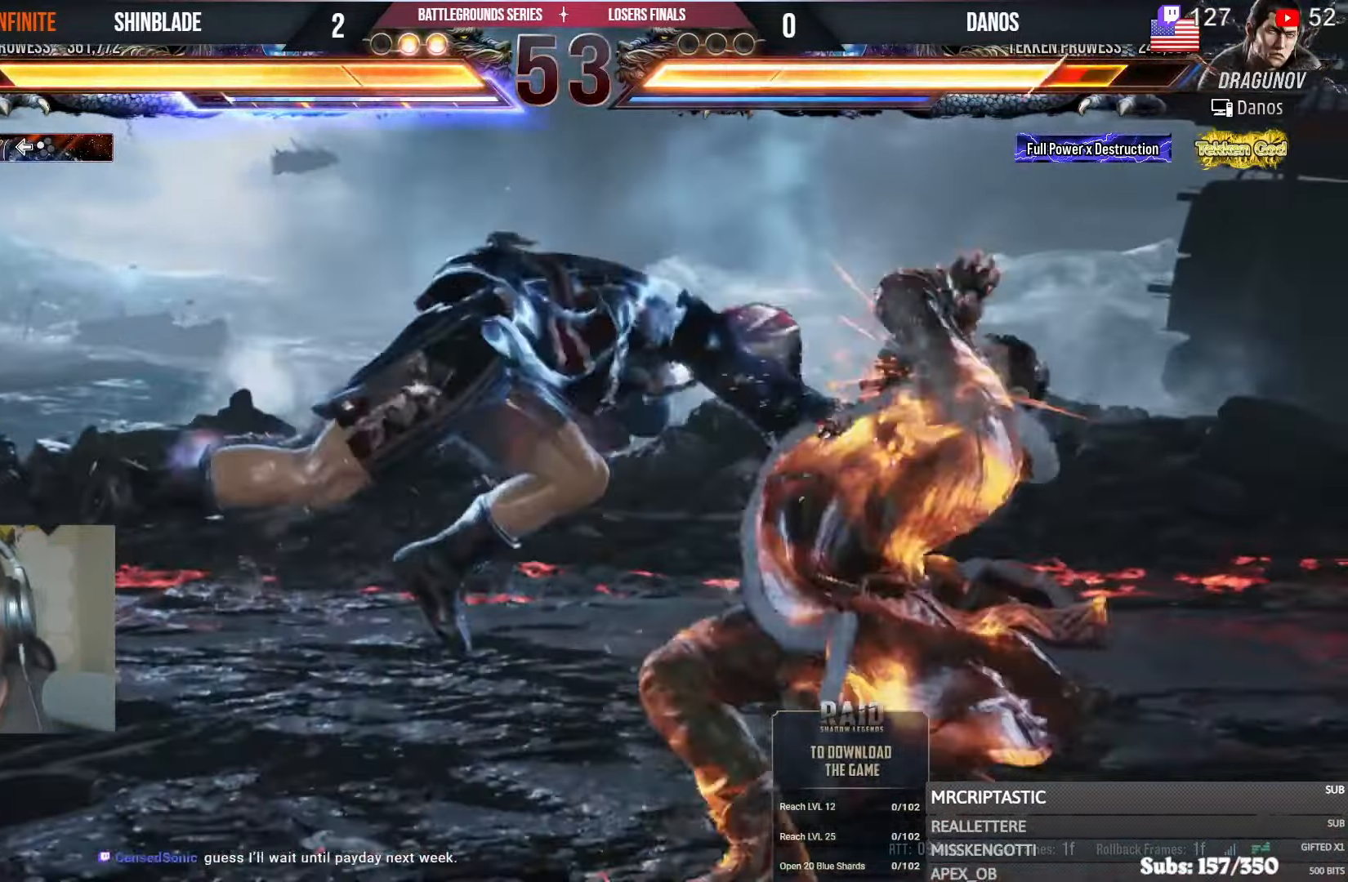
{"buttons": ["DPAD_UP", "DPAD_LEFT"], "left_stick": "center", "right_stick": "center", "events": [[17, "DPAD_UP", "down"], [33, "DPAD_UP", "up"], [50, "SQUARE", "up"], [233, "SQUARE", "down"], [300, "TRIANGLE", "up"], [367, "SQUARE", "up"], [500, "DPAD_LEFT", "down"], [500, "DPAD_UP", "down"]]}
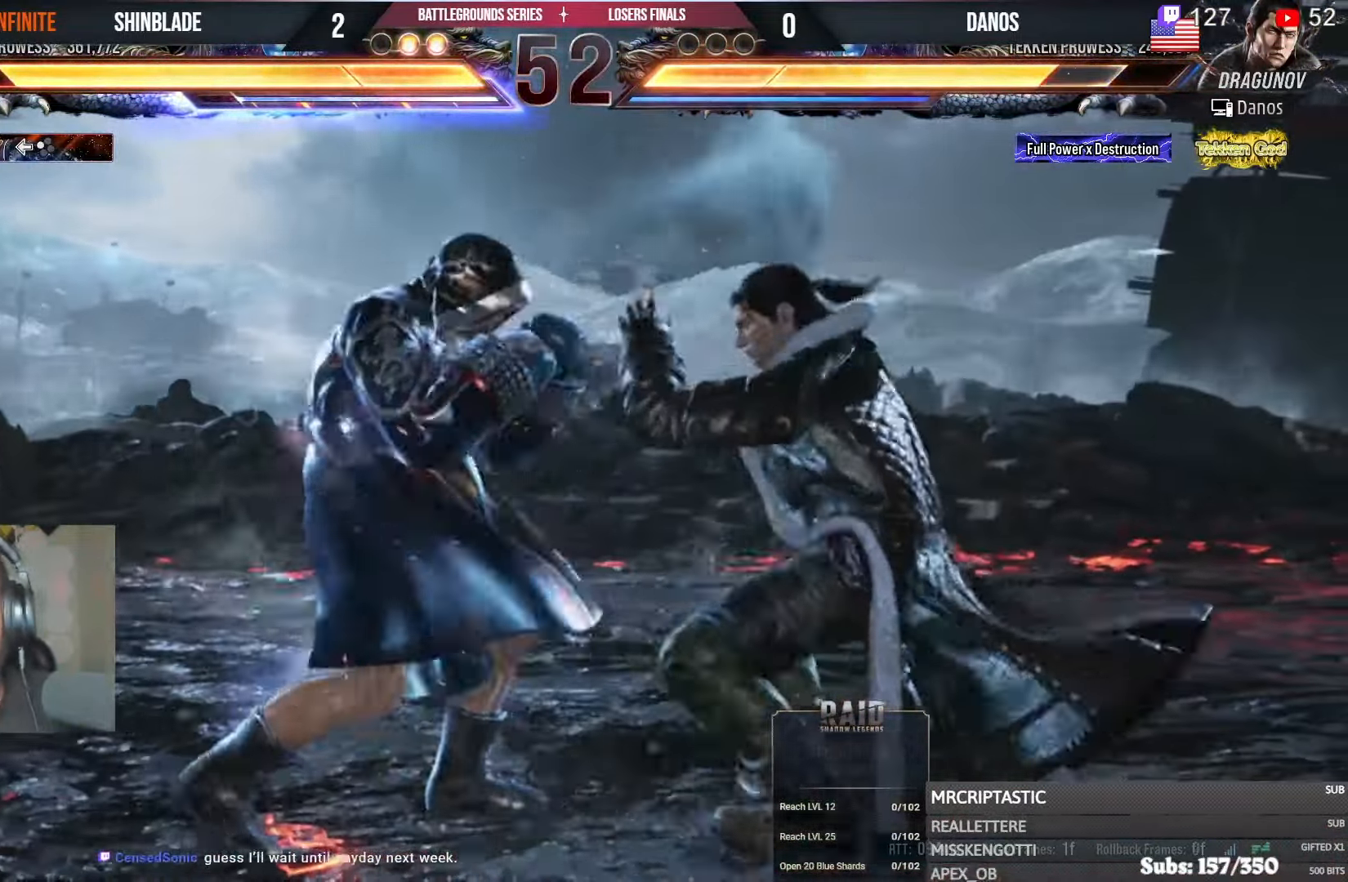
{"buttons": ["DPAD_LEFT"], "left_stick": "center", "right_stick": "center", "events": [[50, "TRIANGLE", "down"], [183, "DPAD_UP", "up"], [233, "TRIANGLE", "up"]]}
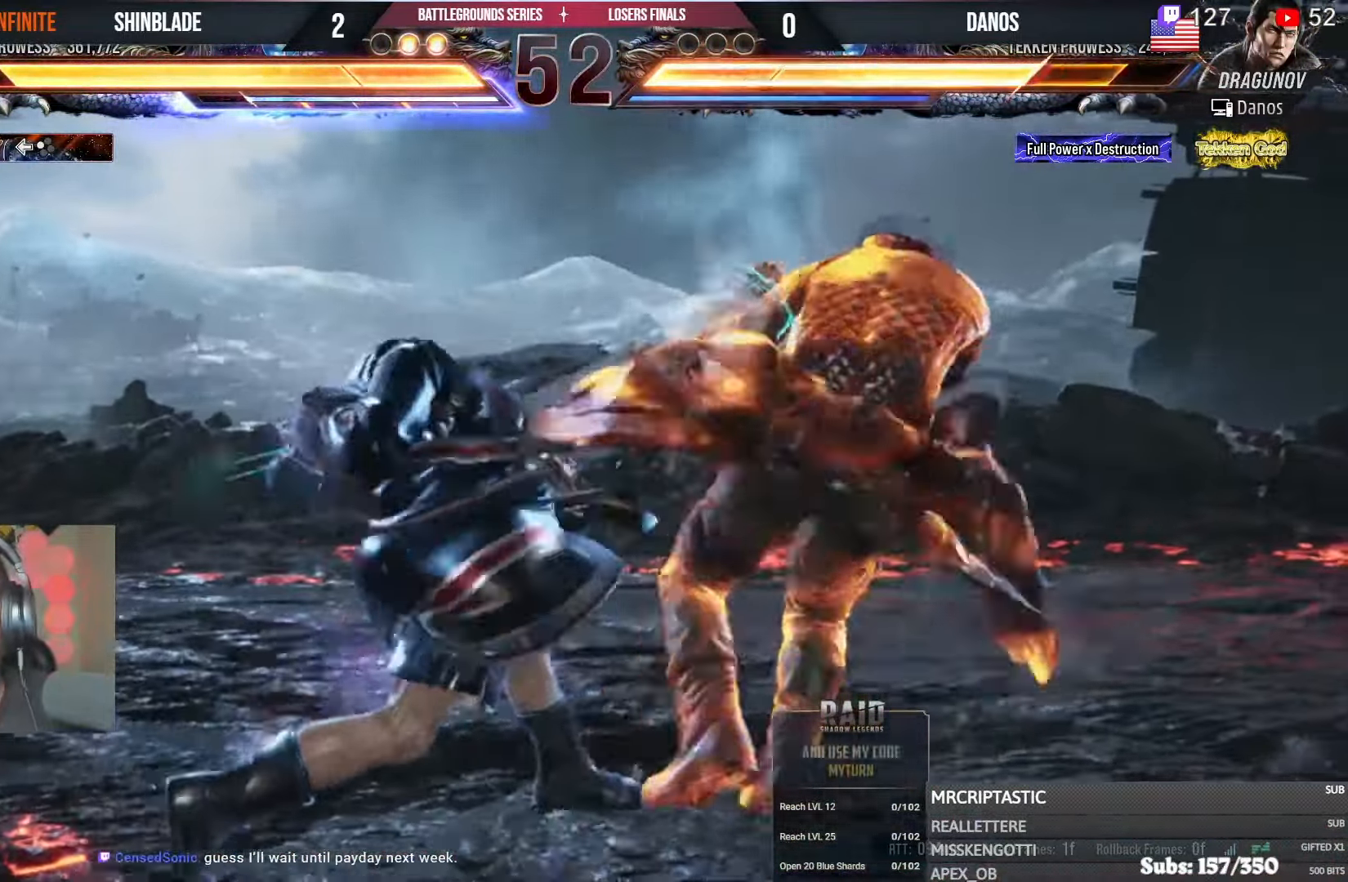
{"buttons": ["TRIANGLE", "DPAD_DOWN"], "left_stick": "center", "right_stick": "center", "events": [[250, "DPAD_LEFT", "up"], [317, "DPAD_DOWN", "down"], [350, "TRIANGLE", "down"]]}
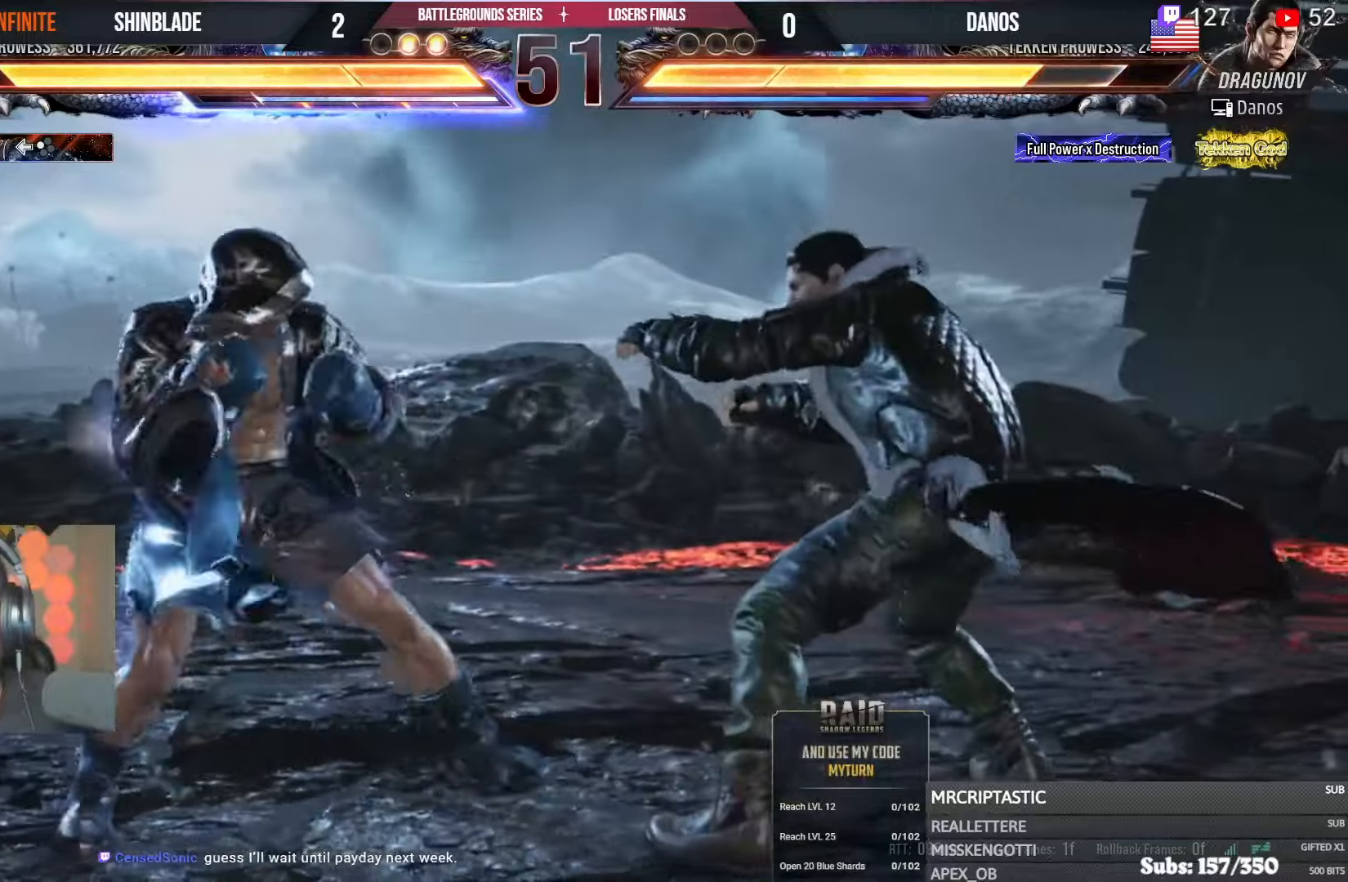
{"buttons": [], "left_stick": "center", "right_stick": "center", "events": [[83, "DPAD_DOWN", "up"], [150, "DPAD_RIGHT", "down"], [200, "SQUARE", "down"], [233, "TRIANGLE", "up"], [300, "CROSS", "down"], [317, "SQUARE", "up"], [500, "CROSS", "up"], [500, "DPAD_RIGHT", "up"]]}
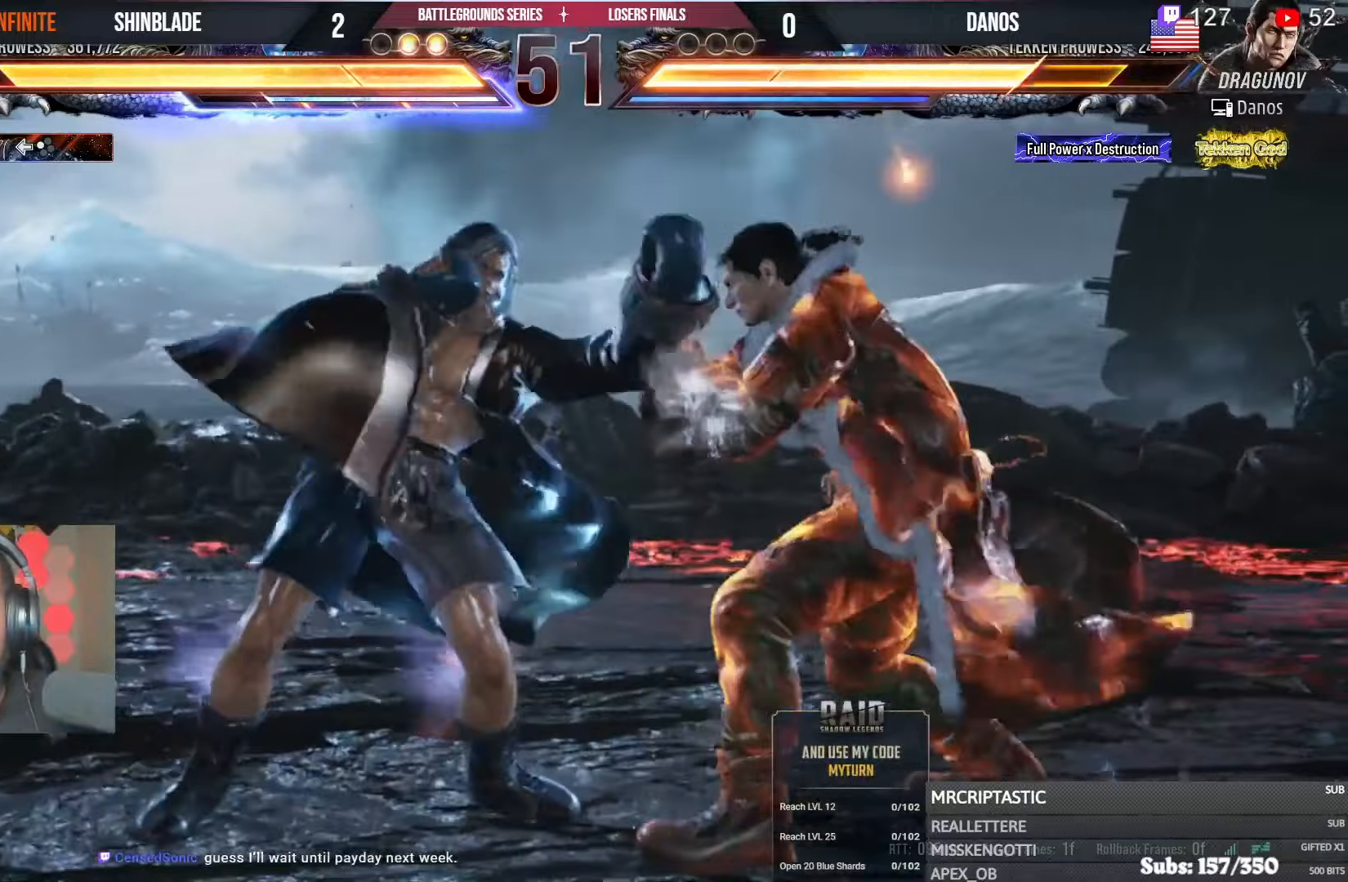
{"buttons": ["DPAD_LEFT"], "left_stick": "center", "right_stick": "center", "events": [[33, "DPAD_LEFT", "down"], [50, "DPAD_DOWN", "down"], [383, "DPAD_DOWN", "up"], [383, "DPAD_LEFT", "up"], [433, "DPAD_LEFT", "down"]]}
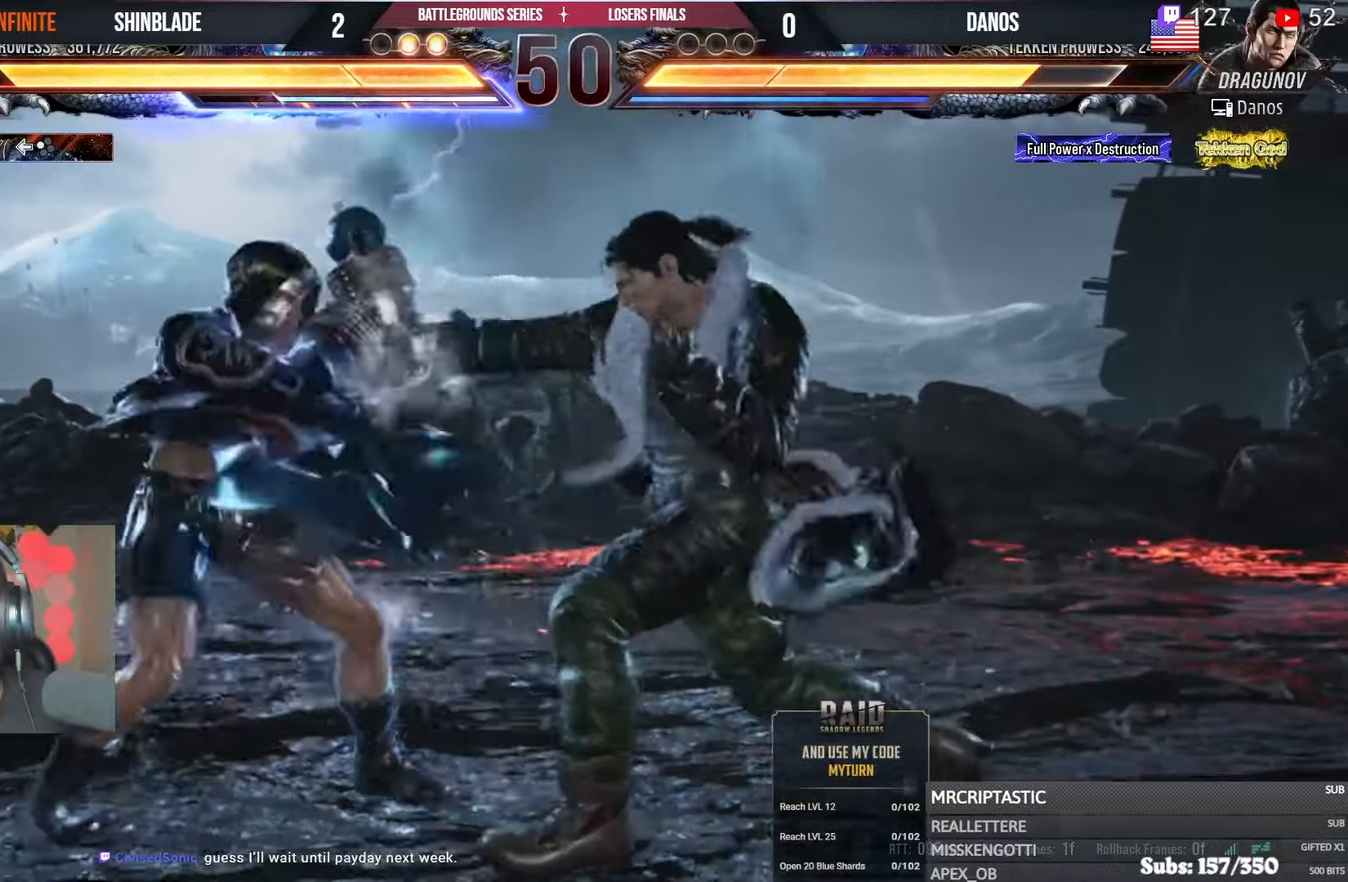
{"buttons": ["DPAD_DOWN"], "left_stick": "center", "right_stick": "center", "events": [[317, "DPAD_LEFT", "up"], [383, "DPAD_DOWN", "down"], [433, "DPAD_DOWN", "up"], [500, "DPAD_DOWN", "down"]]}
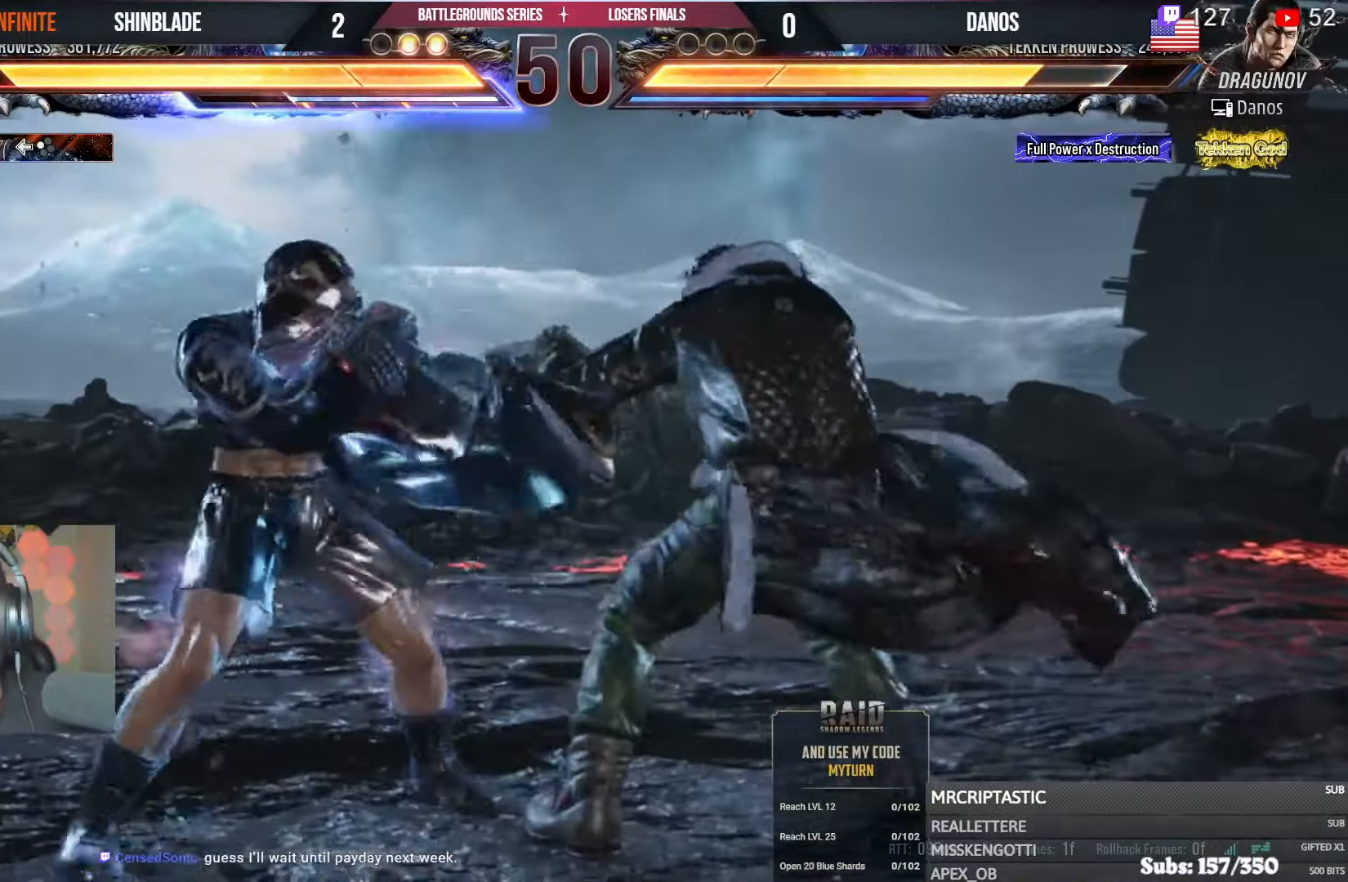
{"buttons": [], "left_stick": "center", "right_stick": "center", "events": [[150, "CIRCLE", "down"], [200, "DPAD_DOWN", "up"], [350, "SQUARE", "down"], [433, "CIRCLE", "up"], [483, "SQUARE", "up"]]}
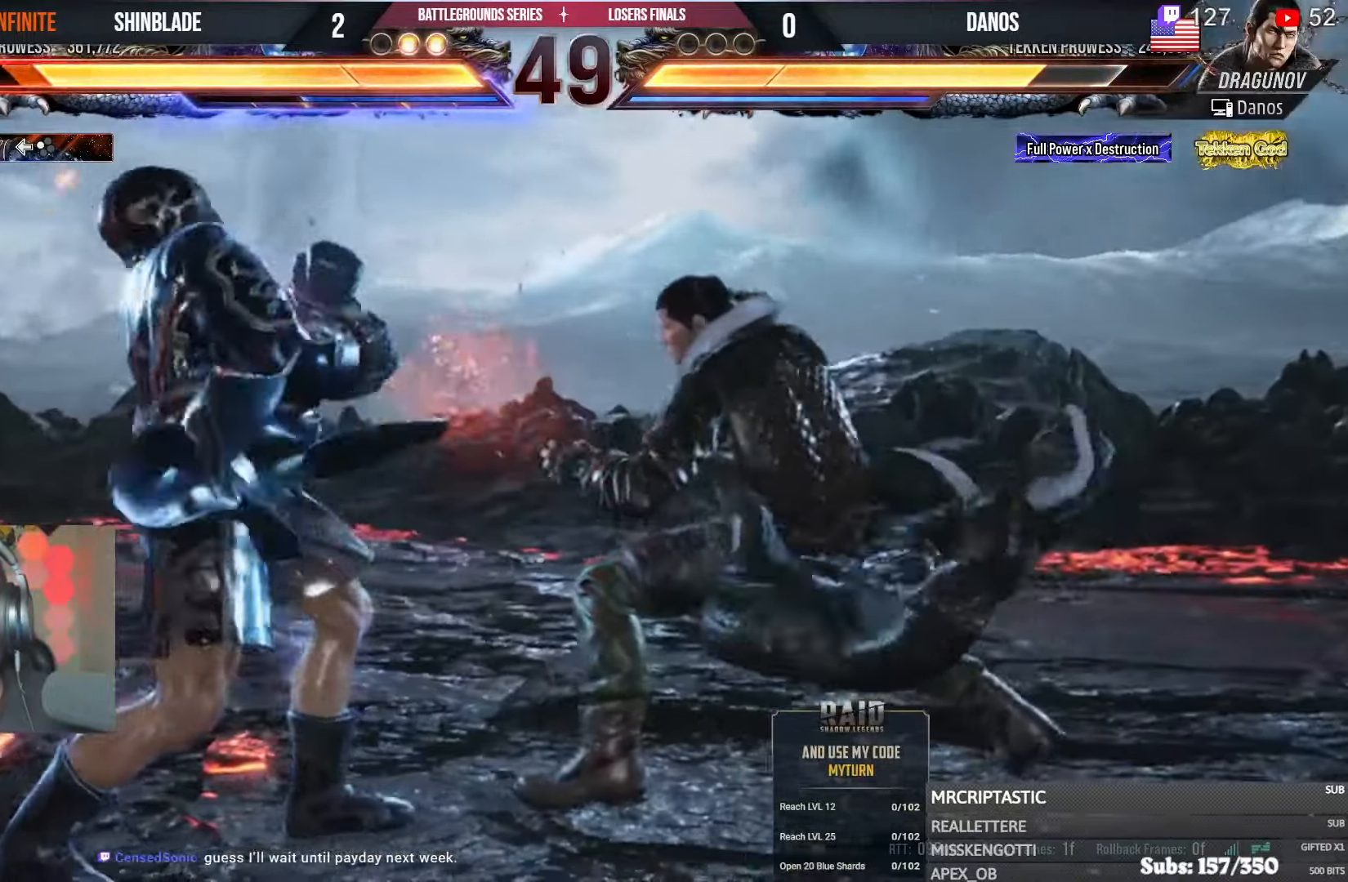
{"buttons": ["CIRCLE", "SQUARE"], "left_stick": "center", "right_stick": "center", "events": [[100, "CIRCLE", "down"], [400, "SQUARE", "down"]]}
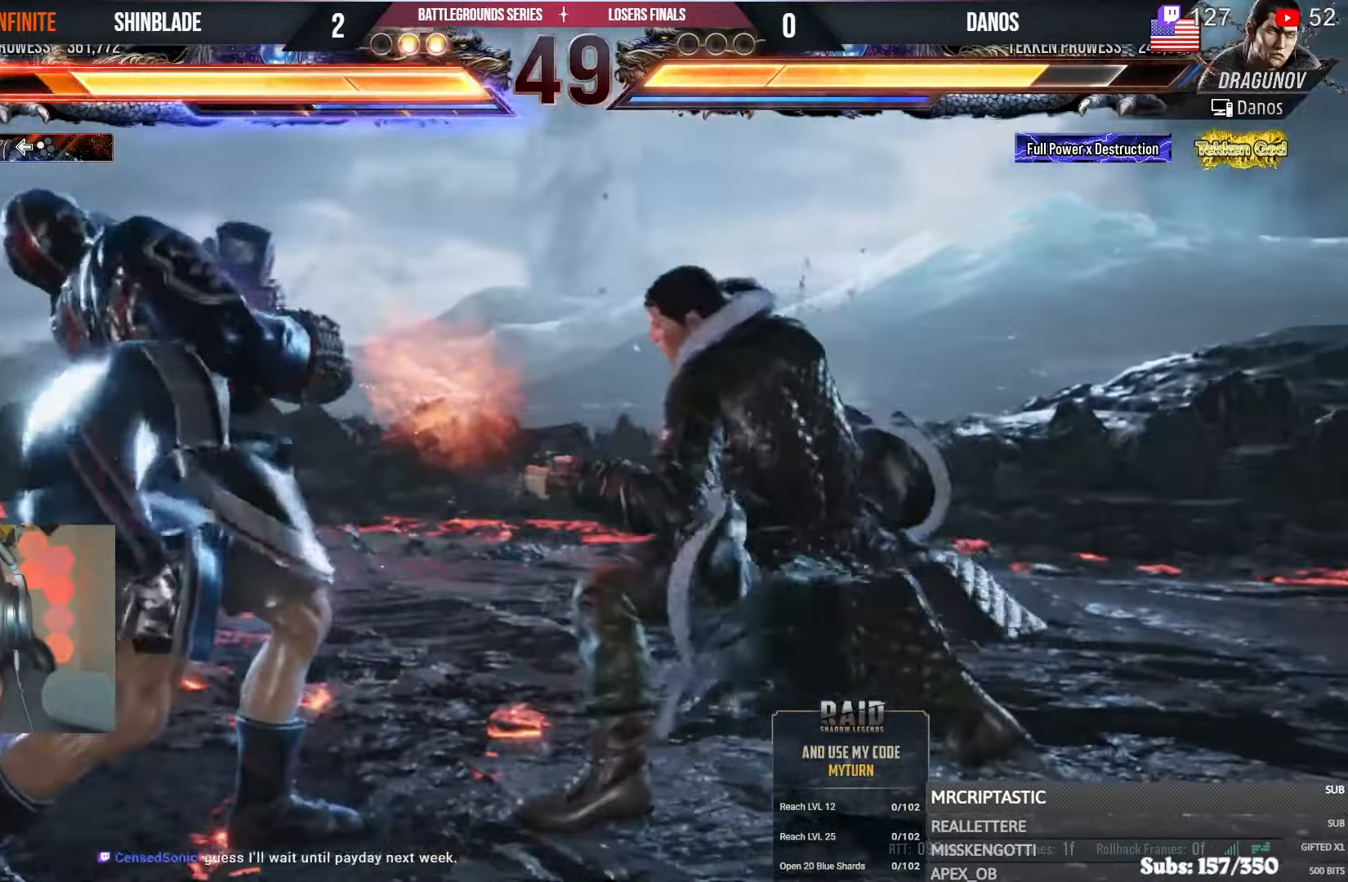
{"buttons": ["SQUARE", "DPAD_LEFT"], "left_stick": "center", "right_stick": "center", "events": [[33, "SQUARE", "up"], [50, "CIRCLE", "up"], [117, "DPAD_LEFT", "down"], [200, "SQUARE", "down"]]}
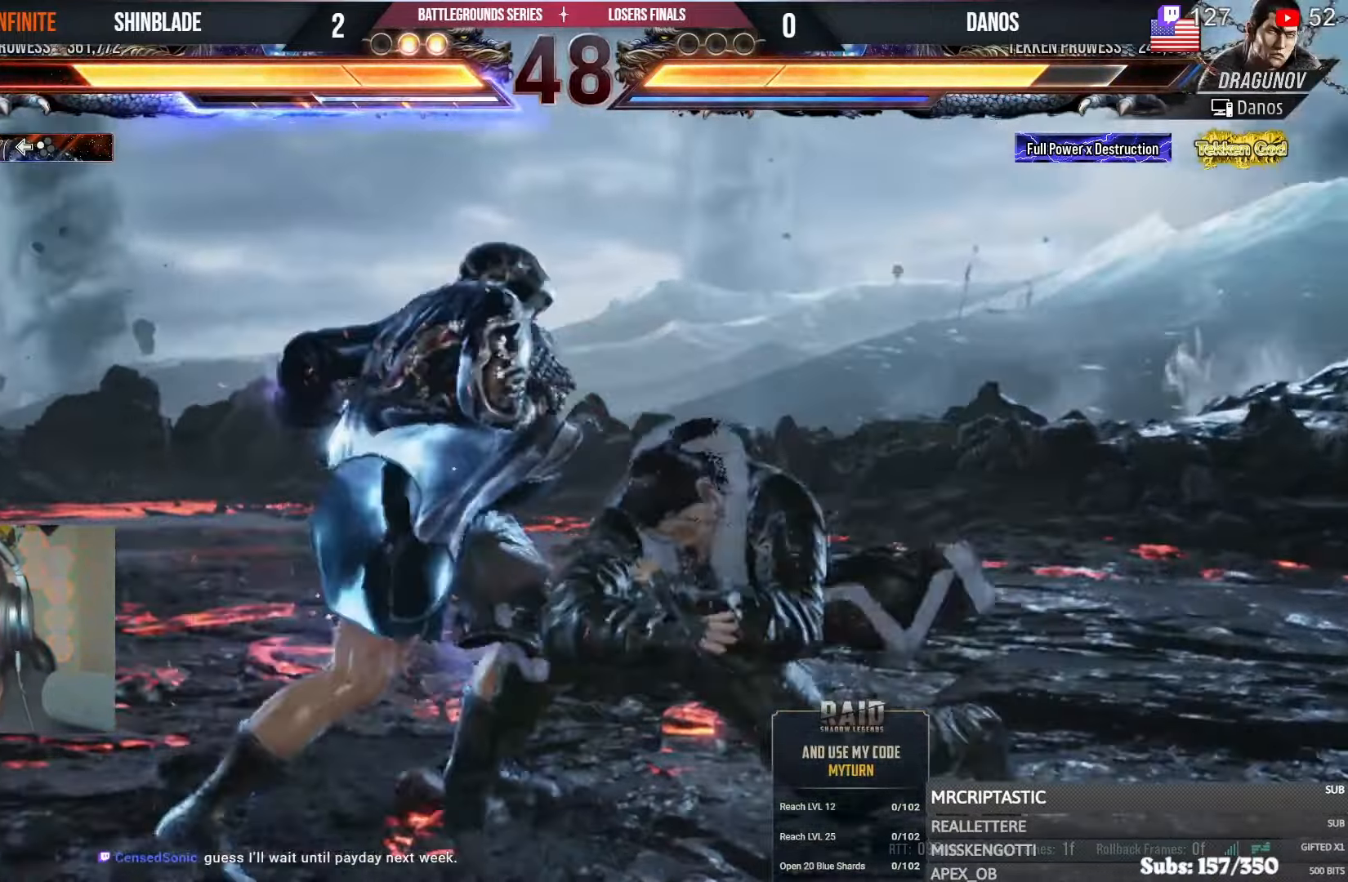
{"buttons": [], "left_stick": "center", "right_stick": "center", "events": [[133, "DPAD_DOWN", "down"], [183, "DPAD_LEFT", "up"], [217, "SQUARE", "up"], [233, "DPAD_LEFT", "down"], [250, "SQUARE", "down"], [367, "DPAD_DOWN", "up"], [433, "DPAD_LEFT", "up"], [467, "SQUARE", "up"]]}
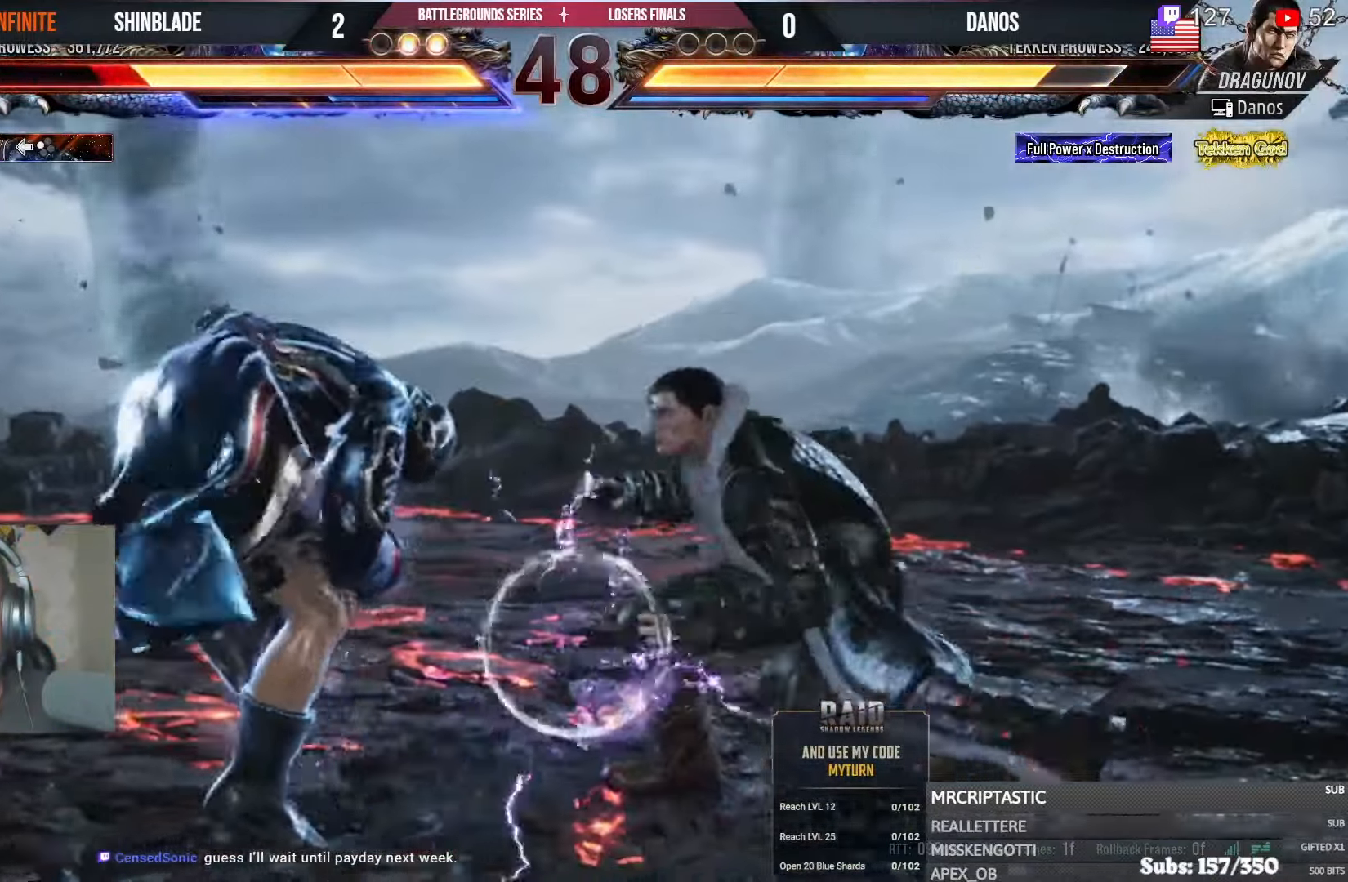
{"buttons": ["DPAD_LEFT"], "left_stick": "center", "right_stick": "center", "events": [[17, "DPAD_LEFT", "down"], [117, "DPAD_LEFT", "up"], [117, "R1", "down"], [167, "DPAD_LEFT", "down"], [183, "R1", "up"]]}
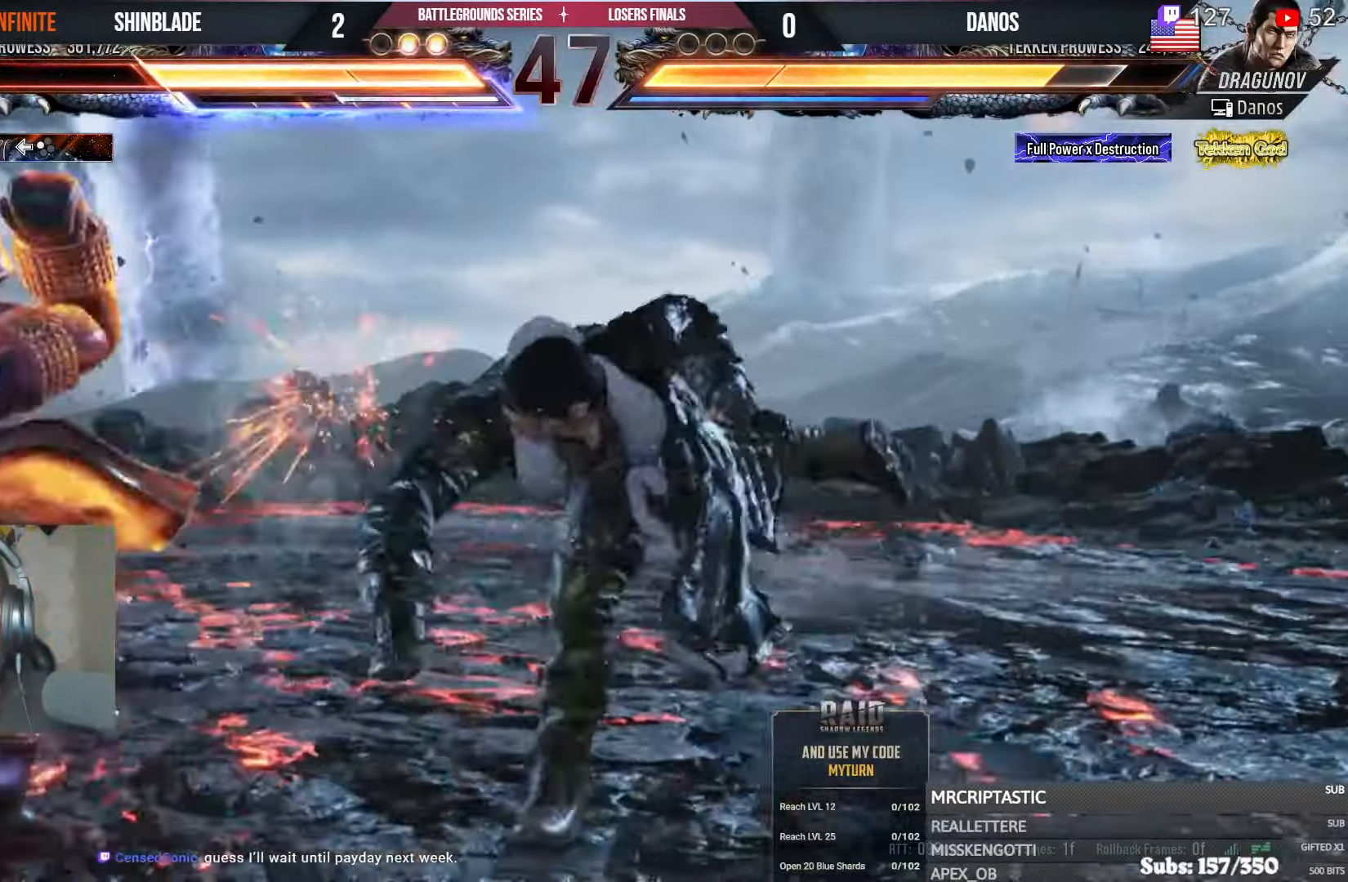
{"buttons": [], "left_stick": "center", "right_stick": "center", "events": [[133, "DPAD_DOWN", "down"], [250, "DPAD_DOWN", "up"], [250, "SQUARE", "down"], [300, "SQUARE", "up"], [367, "SQUARE", "down"], [417, "DPAD_LEFT", "up"], [483, "SQUARE", "up"]]}
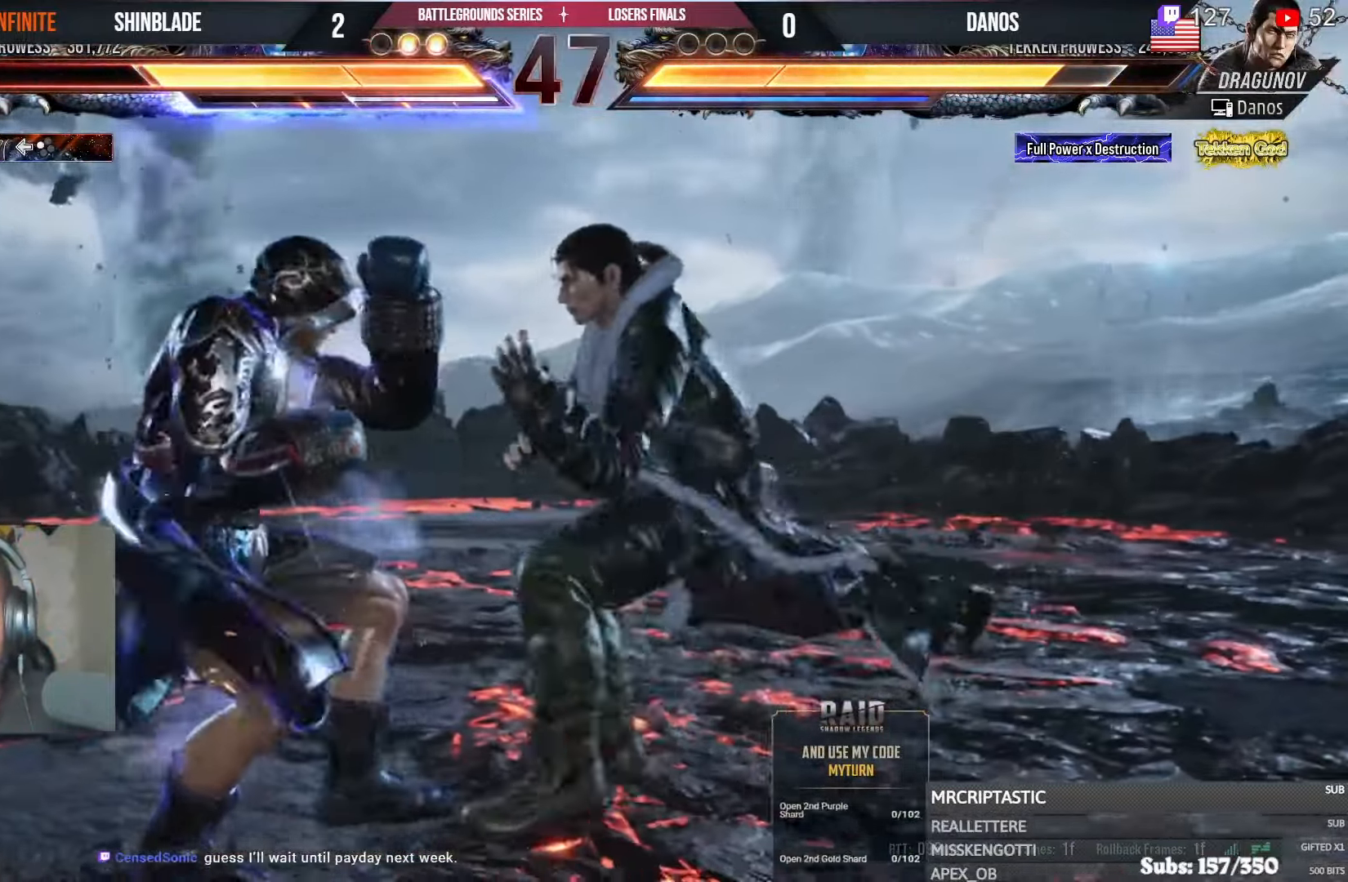
{"buttons": ["DPAD_LEFT"], "left_stick": "center", "right_stick": "center", "events": [[67, "DPAD_LEFT", "down"], [150, "DPAD_LEFT", "up"], [183, "DPAD_LEFT", "down"]]}
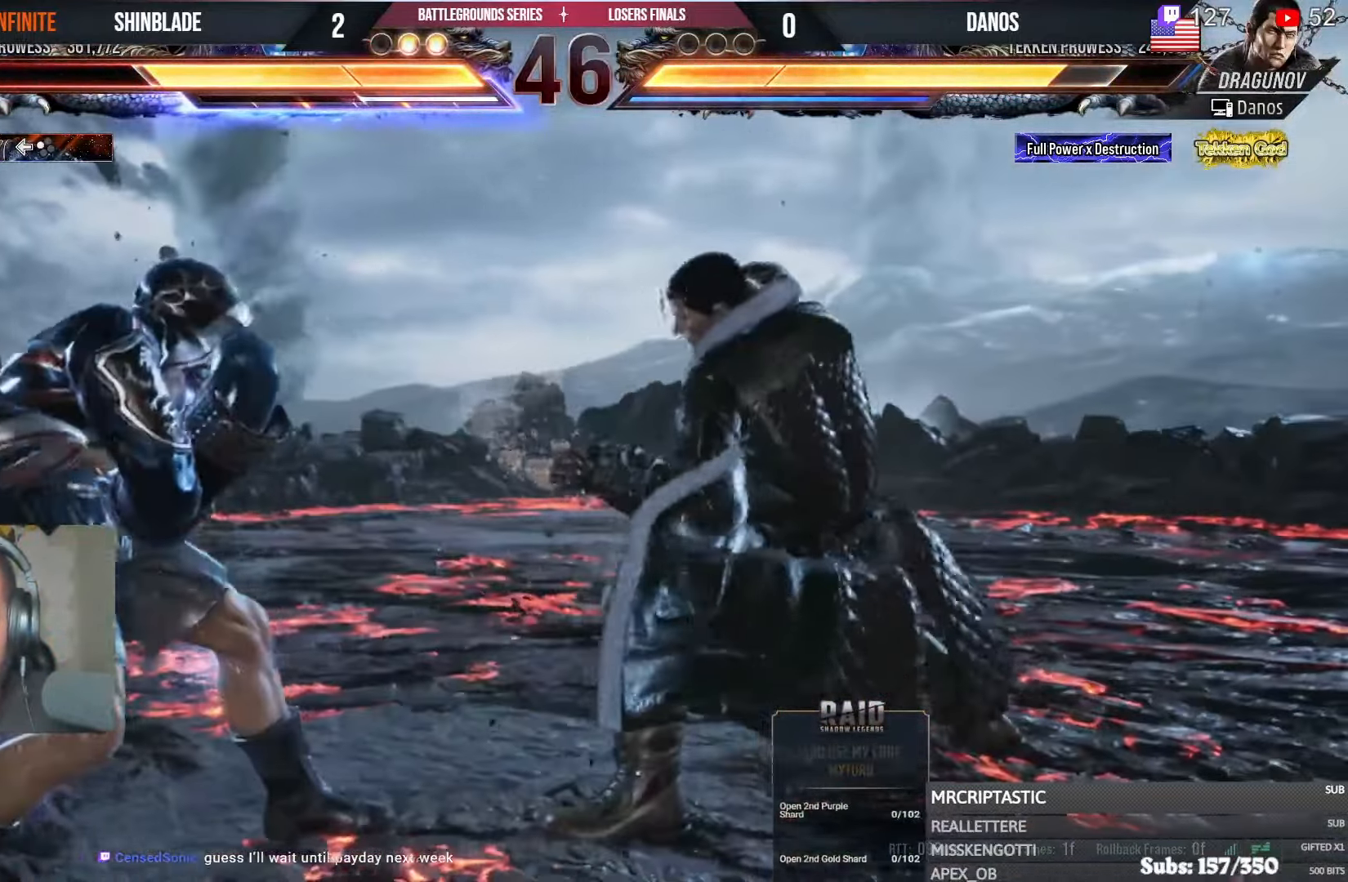
{"buttons": ["CIRCLE", "DPAD_DOWN"], "left_stick": "center", "right_stick": "center", "events": [[67, "DPAD_LEFT", "up"], [117, "DPAD_DOWN", "down"], [183, "DPAD_DOWN", "up"], [283, "DPAD_DOWN", "down"], [467, "CIRCLE", "down"]]}
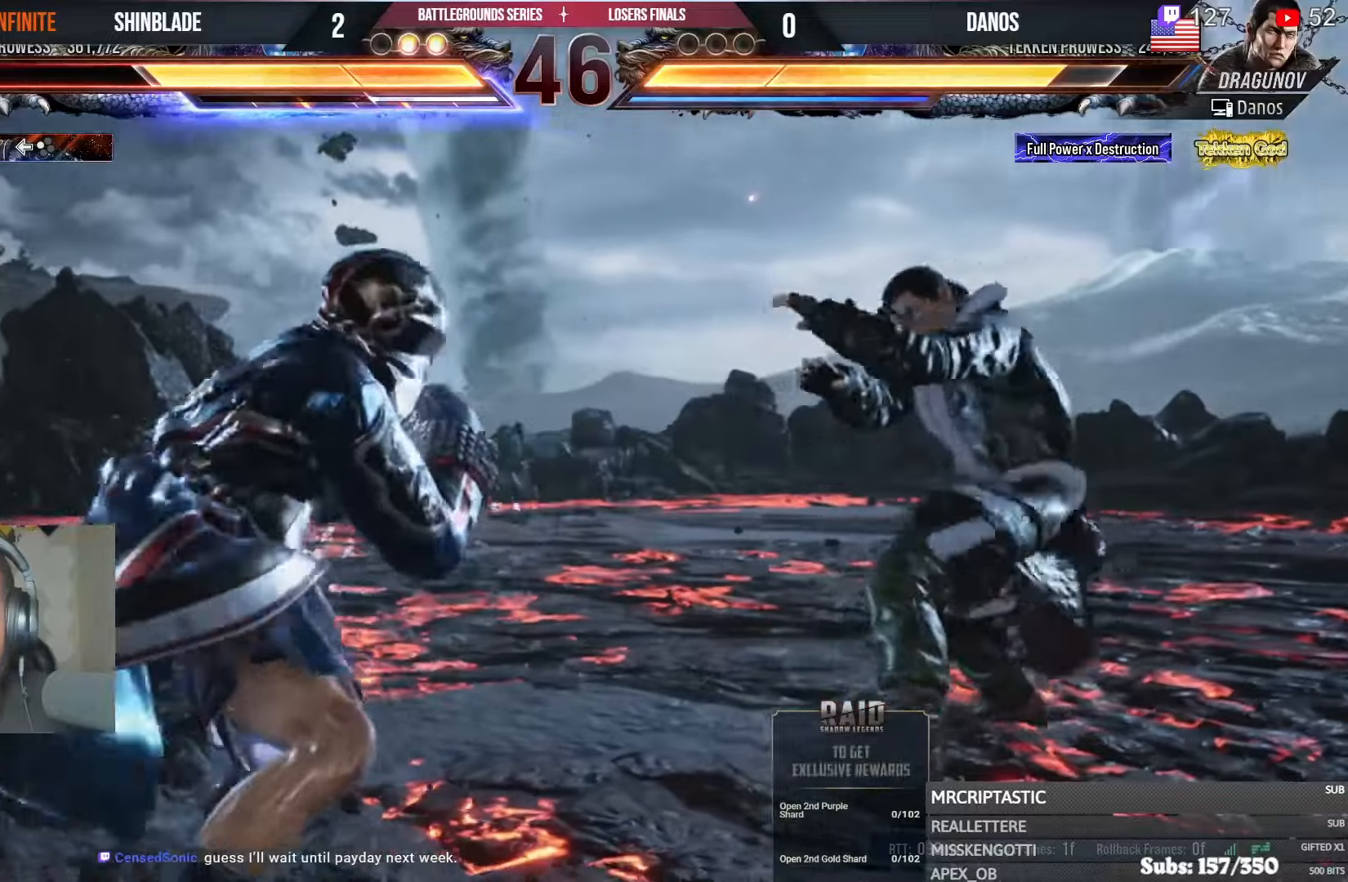
{"buttons": ["DPAD_LEFT"], "left_stick": "center", "right_stick": "center", "events": [[133, "DPAD_DOWN", "up"], [283, "CIRCLE", "up"], [467, "DPAD_LEFT", "down"]]}
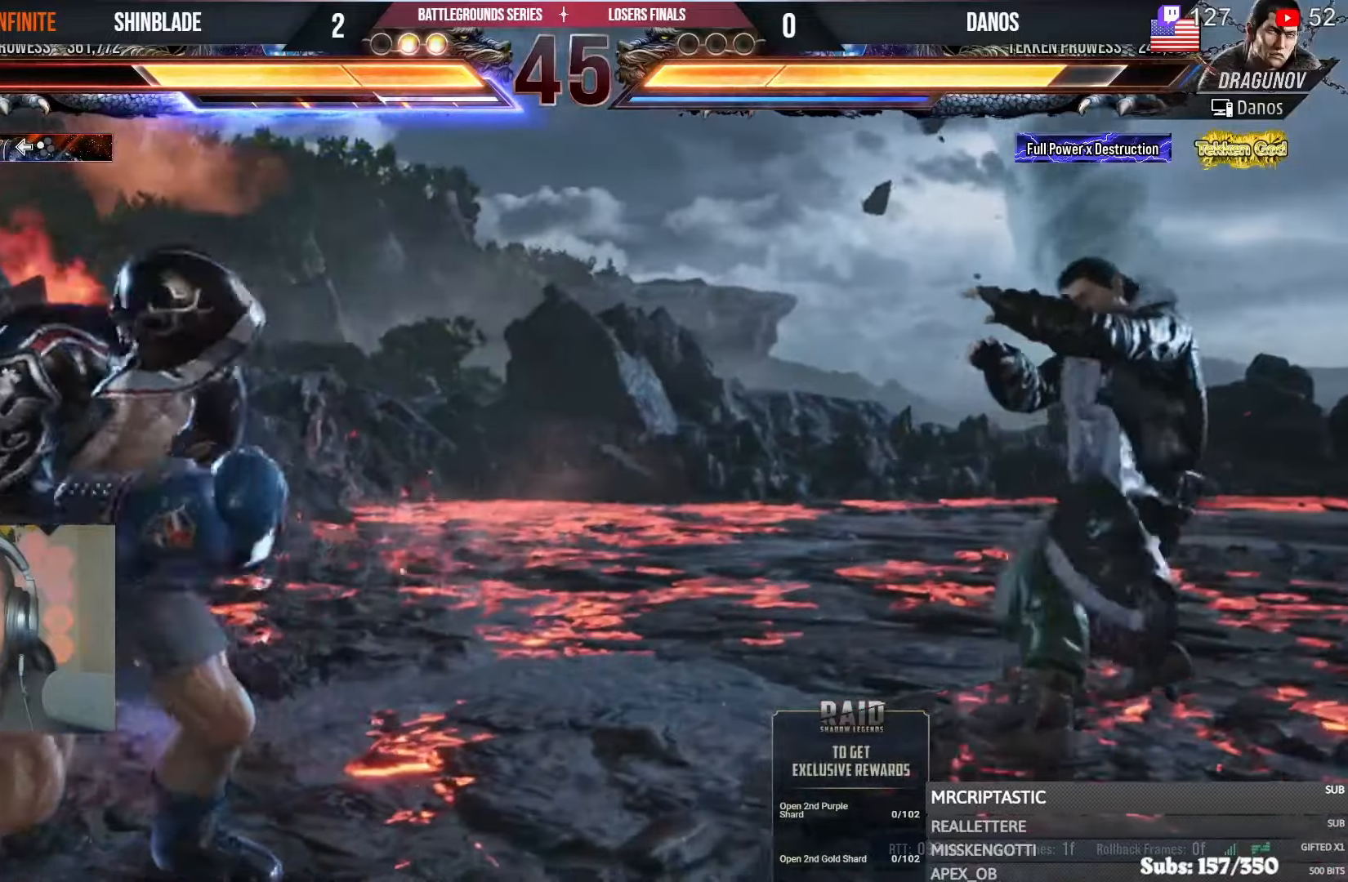
{"buttons": ["SQUARE", "DPAD_LEFT"], "left_stick": "center", "right_stick": "center", "events": [[17, "DPAD_LEFT", "up"], [100, "DPAD_LEFT", "down"], [183, "DPAD_DOWN", "down"], [183, "DPAD_LEFT", "up"], [250, "DPAD_DOWN", "up"], [417, "DPAD_LEFT", "down"], [467, "SQUARE", "down"]]}
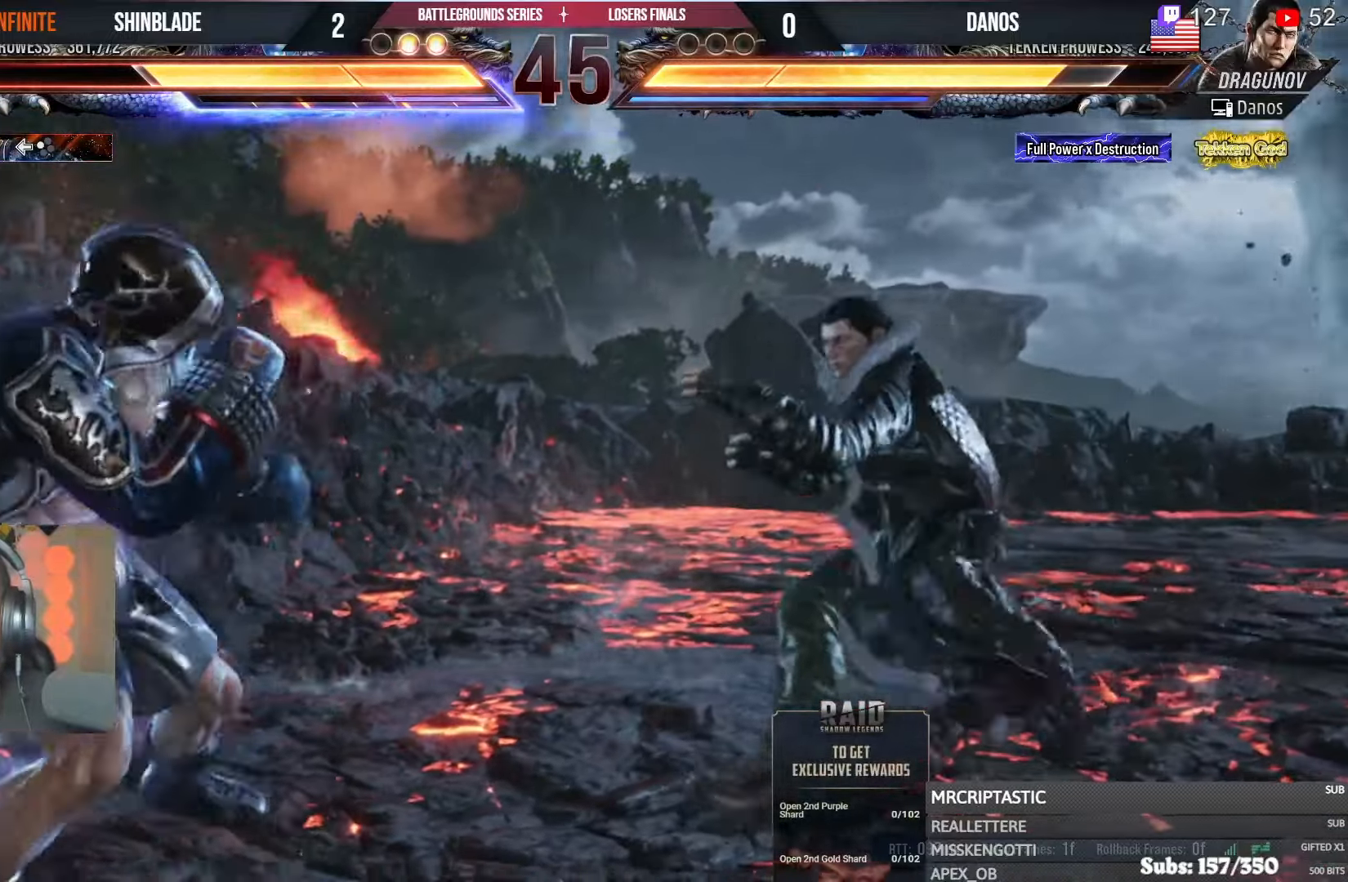
{"buttons": ["SQUARE", "DPAD_LEFT"], "left_stick": "center", "right_stick": "center", "events": [[350, "SQUARE", "up"], [450, "SQUARE", "down"]]}
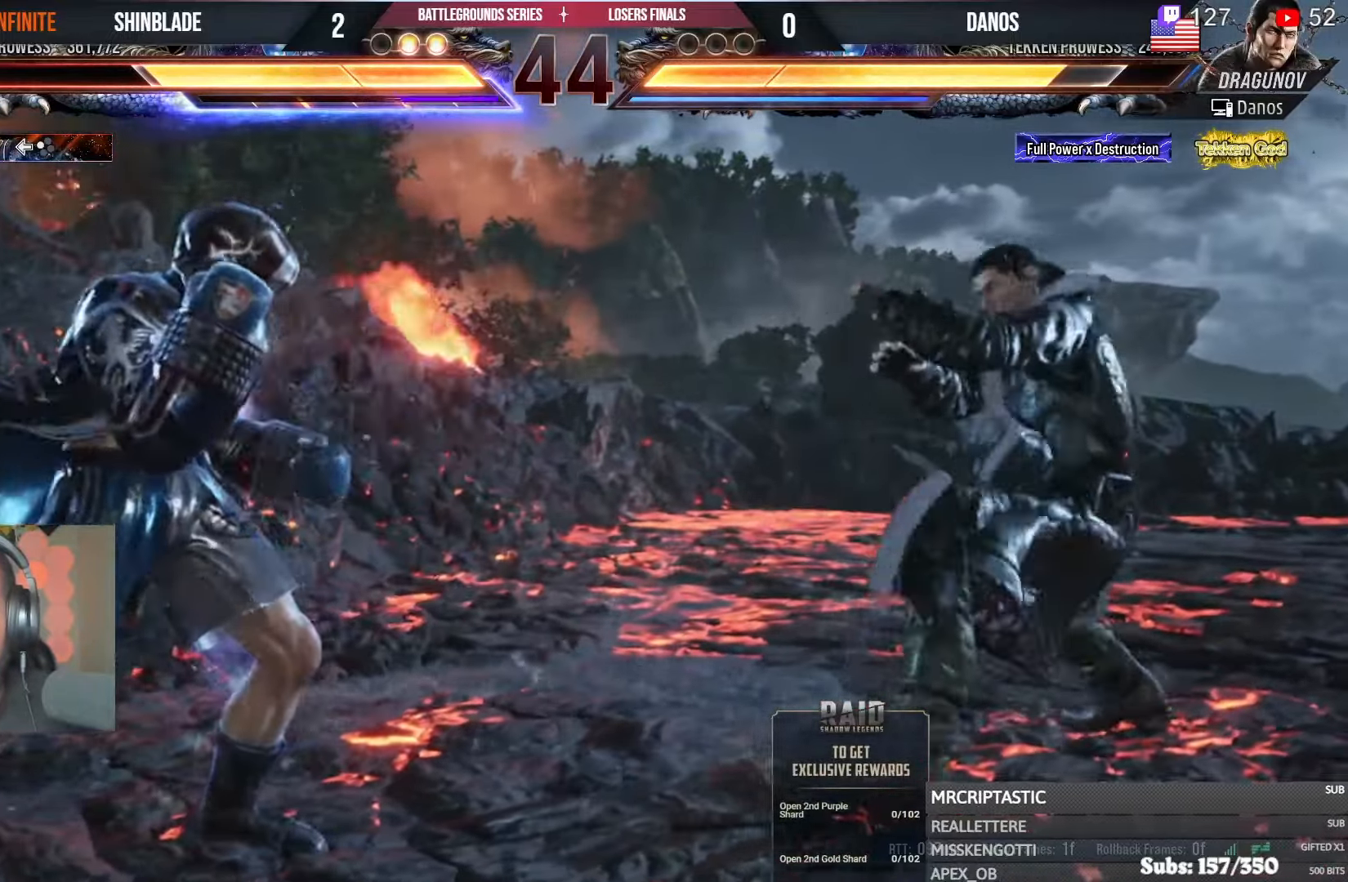
{"buttons": ["TRIANGLE"], "left_stick": "center", "right_stick": "center", "events": [[33, "SQUARE", "up"], [133, "CIRCLE", "down"], [133, "CROSS", "down"], [200, "DPAD_LEFT", "up"], [217, "CROSS", "up"], [233, "CIRCLE", "up"], [283, "TRIANGLE", "down"], [383, "TRIANGLE", "up"], [450, "TRIANGLE", "down"]]}
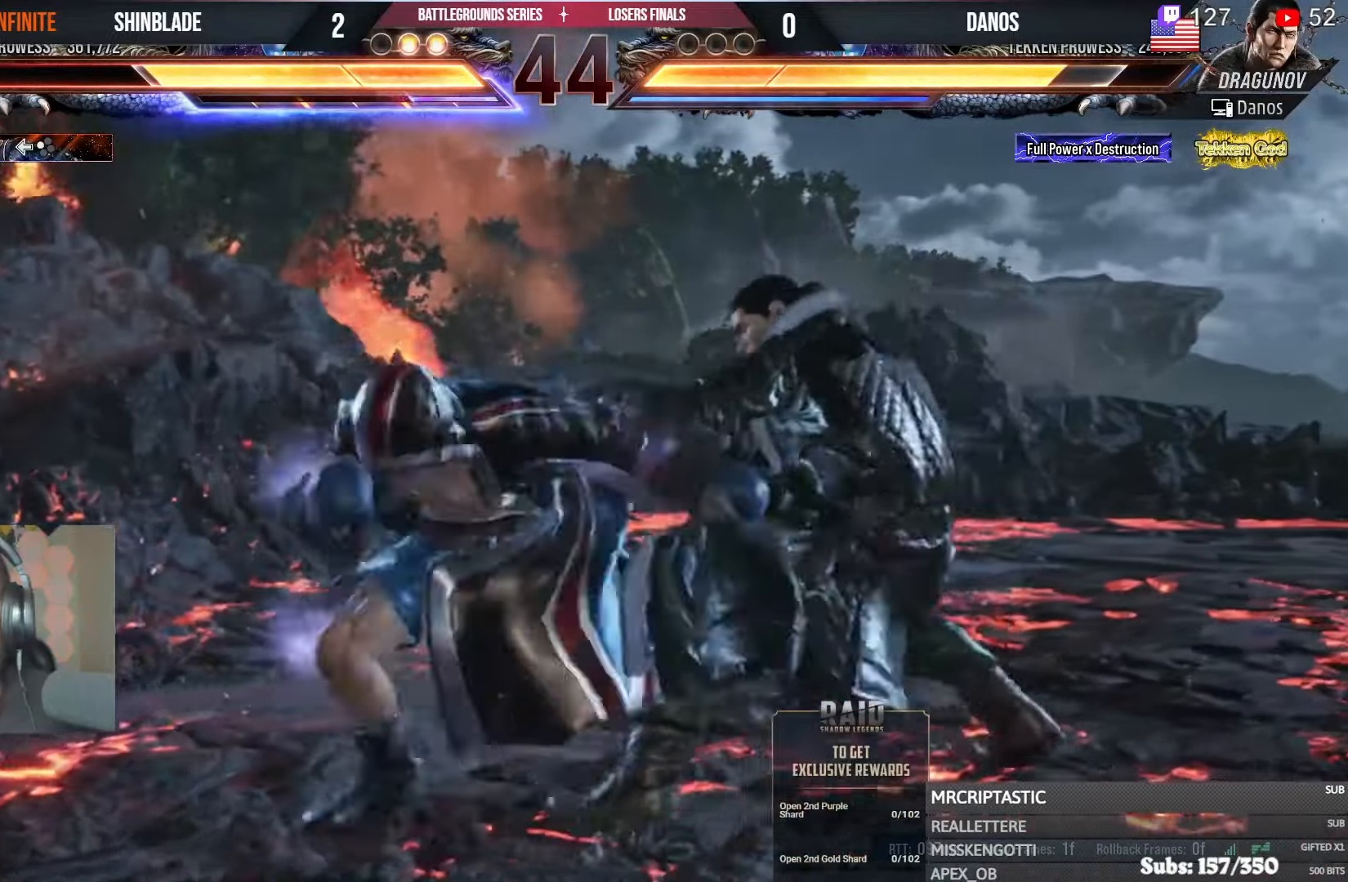
{"buttons": ["DPAD_LEFT"], "left_stick": "center", "right_stick": "center", "events": [[50, "SQUARE", "down"], [50, "TRIANGLE", "up"], [117, "SQUARE", "up"], [133, "TRIANGLE", "down"], [167, "SQUARE", "down"], [250, "TRIANGLE", "up"], [333, "SQUARE", "up"], [467, "DPAD_LEFT", "down"]]}
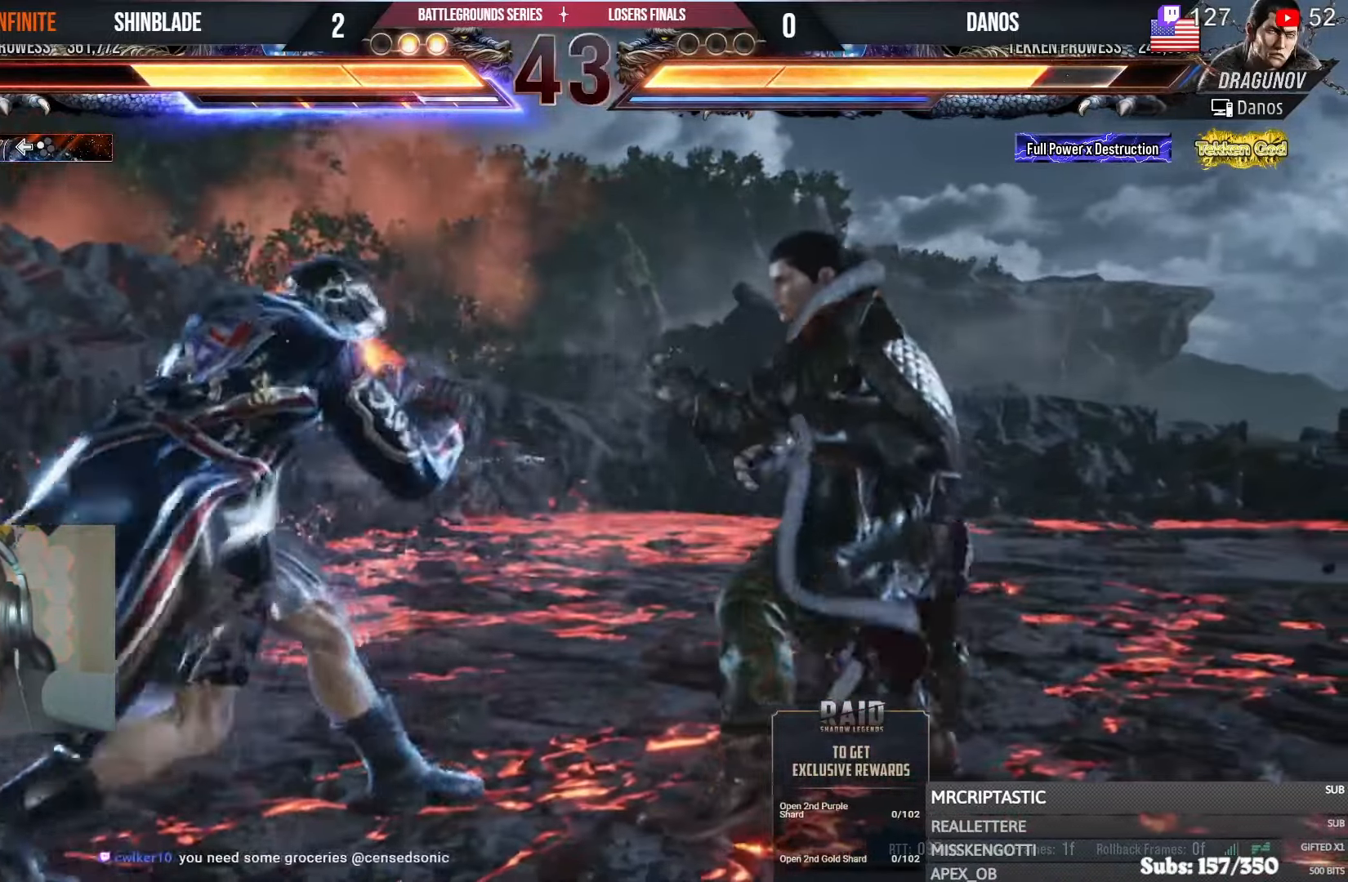
{"buttons": ["DPAD_LEFT"], "left_stick": "center", "right_stick": "center", "events": [[33, "SQUARE", "down"], [467, "SQUARE", "up"]]}
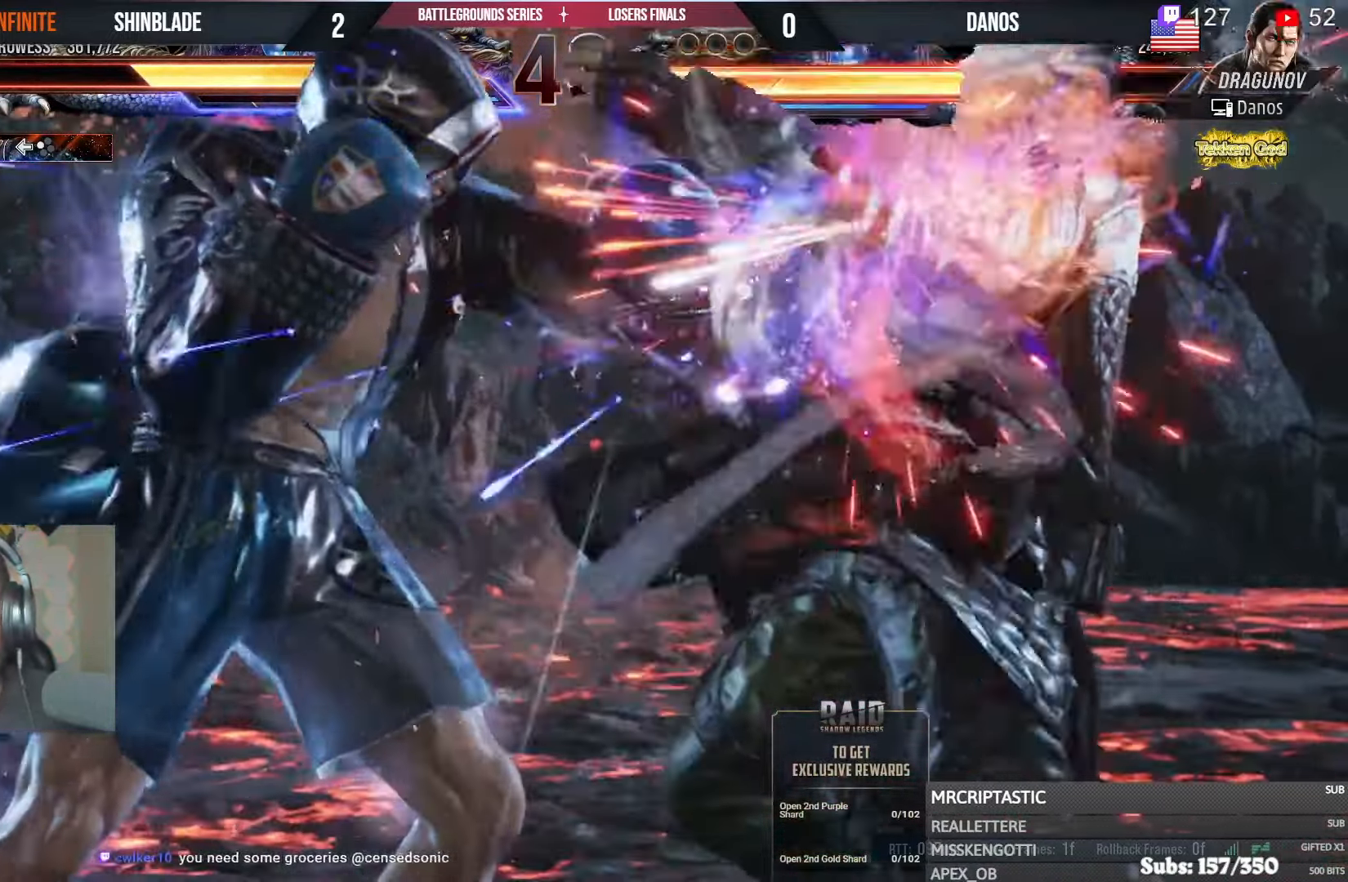
{"buttons": ["CROSS", "DPAD_RIGHT"], "left_stick": "center", "right_stick": "center", "events": [[17, "DPAD_LEFT", "up"], [50, "DPAD_RIGHT", "down"], [100, "CROSS", "down"]]}
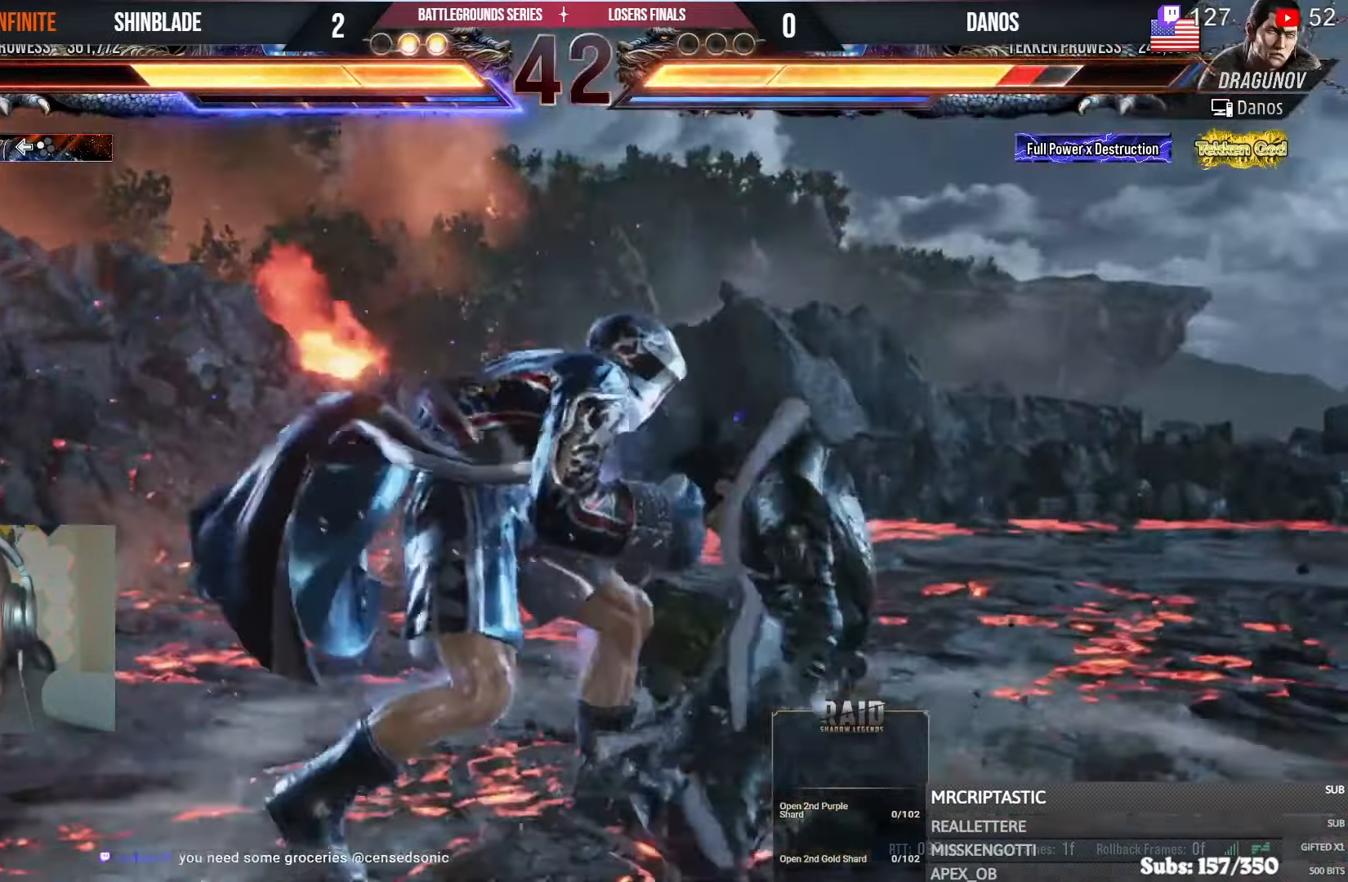
{"buttons": ["SQUARE", "DPAD_RIGHT"], "left_stick": "center", "right_stick": "center", "events": [[50, "CROSS", "up"], [50, "SQUARE", "down"], [117, "DPAD_RIGHT", "up"], [150, "SQUARE", "up"], [183, "DPAD_RIGHT", "down"], [217, "SQUARE", "down"], [300, "SQUARE", "up"], [367, "SQUARE", "down"], [417, "SQUARE", "up"], [483, "SQUARE", "down"]]}
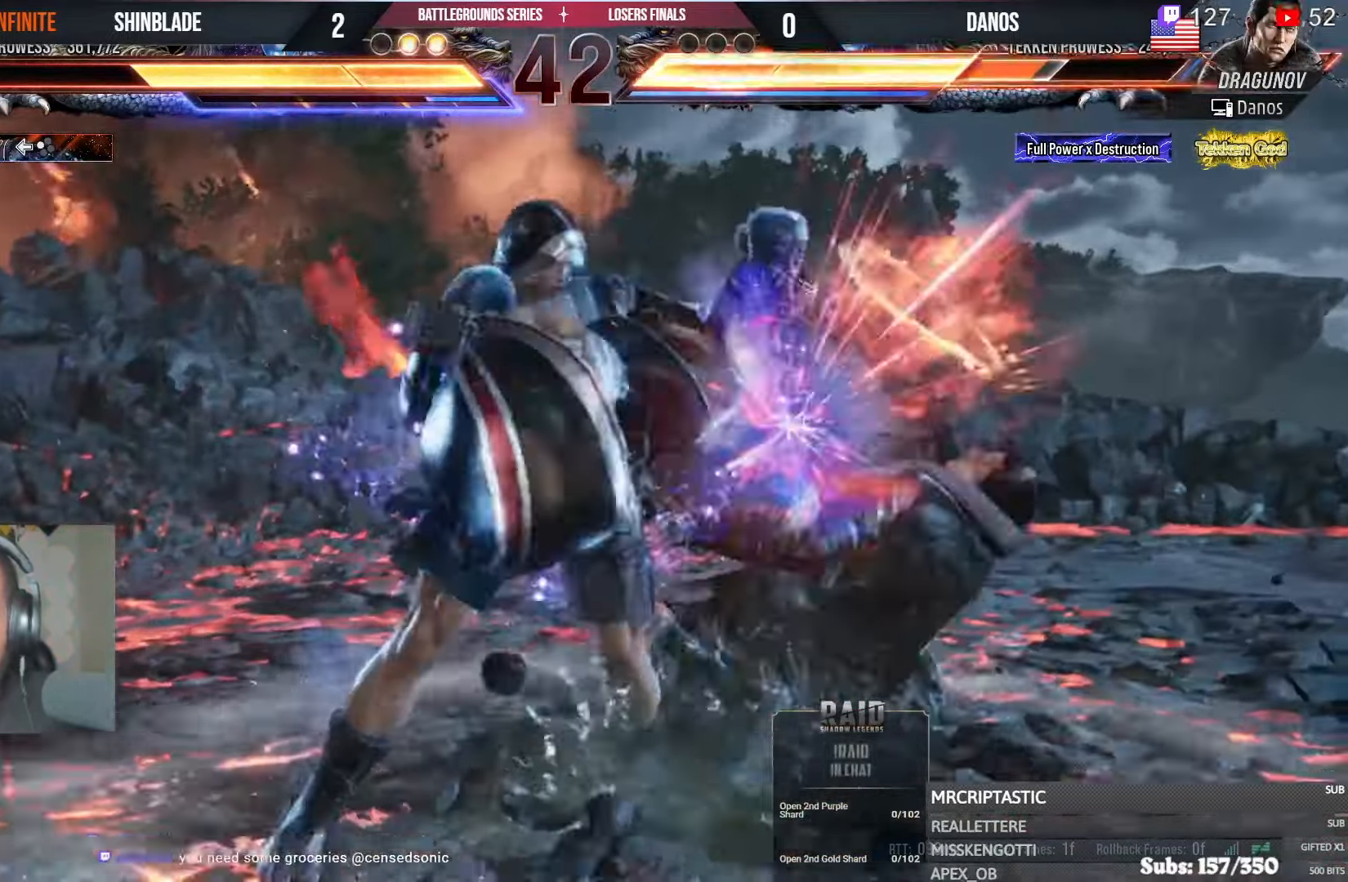
{"buttons": ["SQUARE"], "left_stick": "center", "right_stick": "center", "events": [[67, "DPAD_RIGHT", "up"], [133, "SQUARE", "up"], [217, "DPAD_DOWN", "down"], [217, "DPAD_RIGHT", "down"], [267, "SQUARE", "down"], [350, "TRIANGLE", "down"], [383, "SQUARE", "up"], [483, "DPAD_DOWN", "up"], [483, "DPAD_RIGHT", "up"], [483, "SQUARE", "down"], [483, "TRIANGLE", "up"]]}
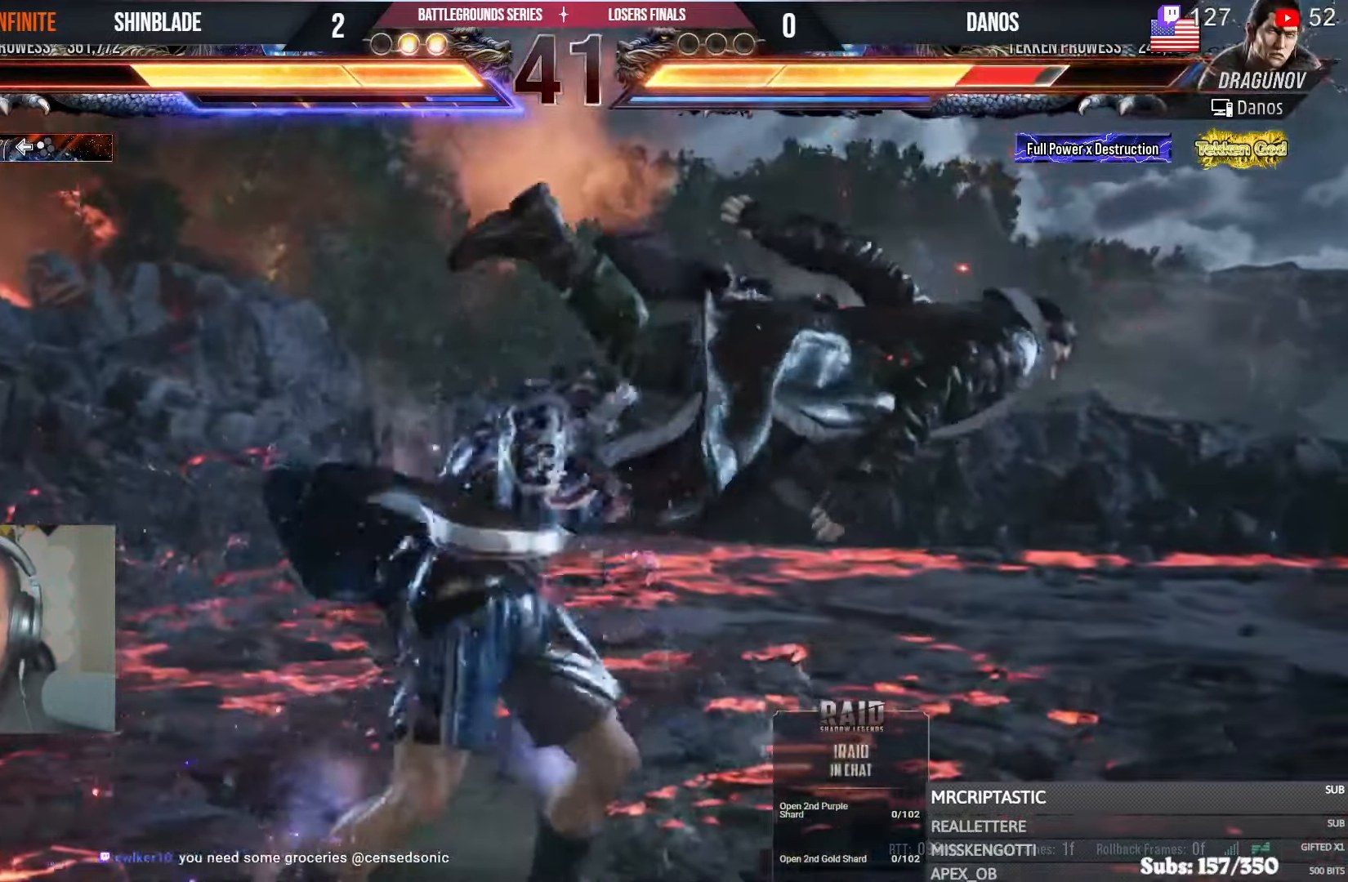
{"buttons": ["SQUARE", "DPAD_LEFT"], "left_stick": "center", "right_stick": "center", "events": [[50, "SQUARE", "up"], [83, "DPAD_LEFT", "down"], [133, "SQUARE", "down"], [217, "SQUARE", "up"], [267, "SQUARE", "down"], [333, "SQUARE", "up"], [383, "SQUARE", "down"]]}
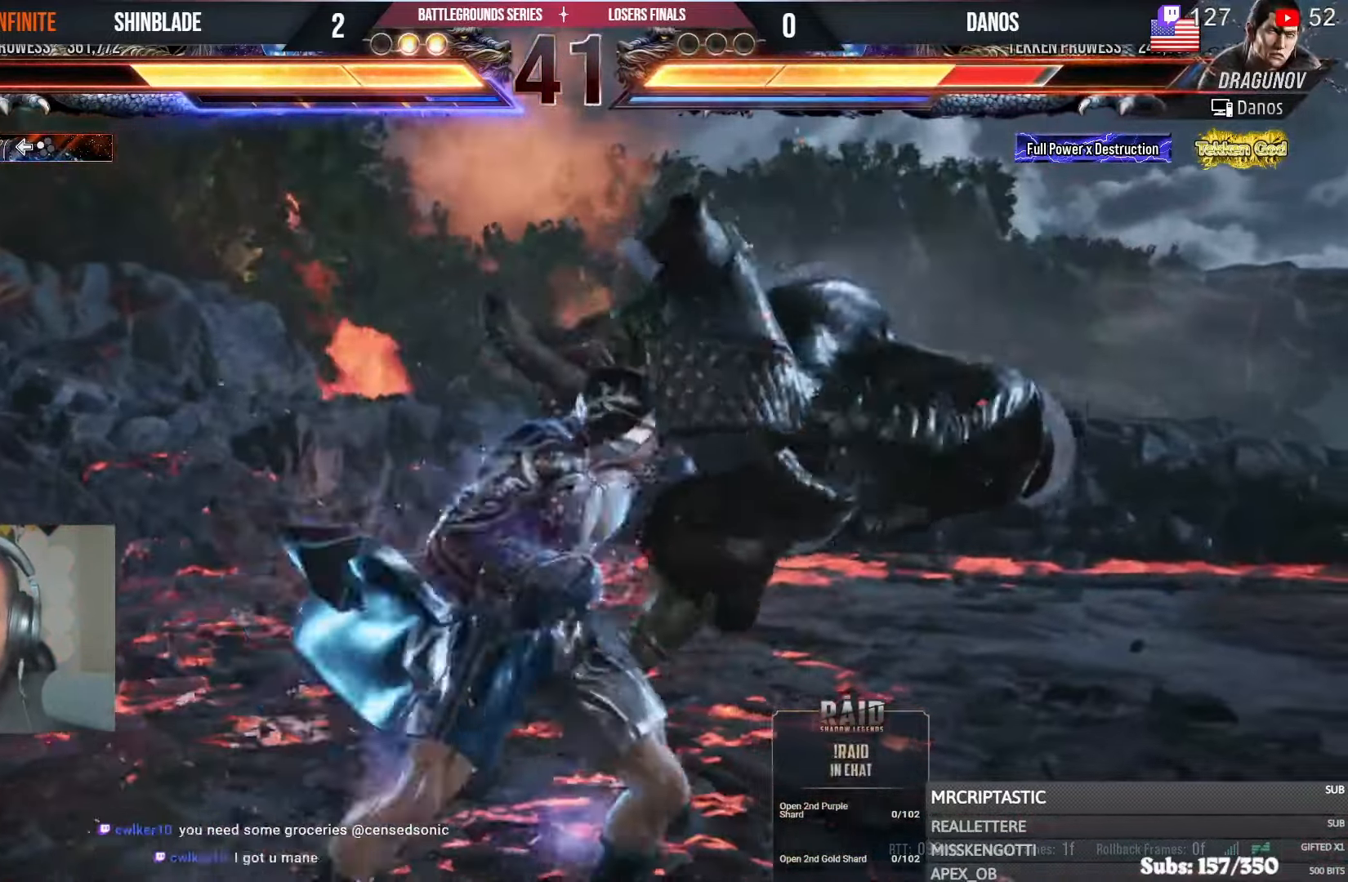
{"buttons": ["SQUARE"], "left_stick": "center", "right_stick": "center", "events": [[50, "SQUARE", "up"], [83, "DPAD_LEFT", "up"], [117, "DPAD_RIGHT", "down"], [150, "CROSS", "down"], [183, "DPAD_DOWN", "down"], [217, "DPAD_LEFT", "down"], [217, "DPAD_RIGHT", "up"], [267, "CROSS", "up"], [467, "DPAD_DOWN", "up"], [467, "DPAD_LEFT", "up"], [467, "SQUARE", "down"]]}
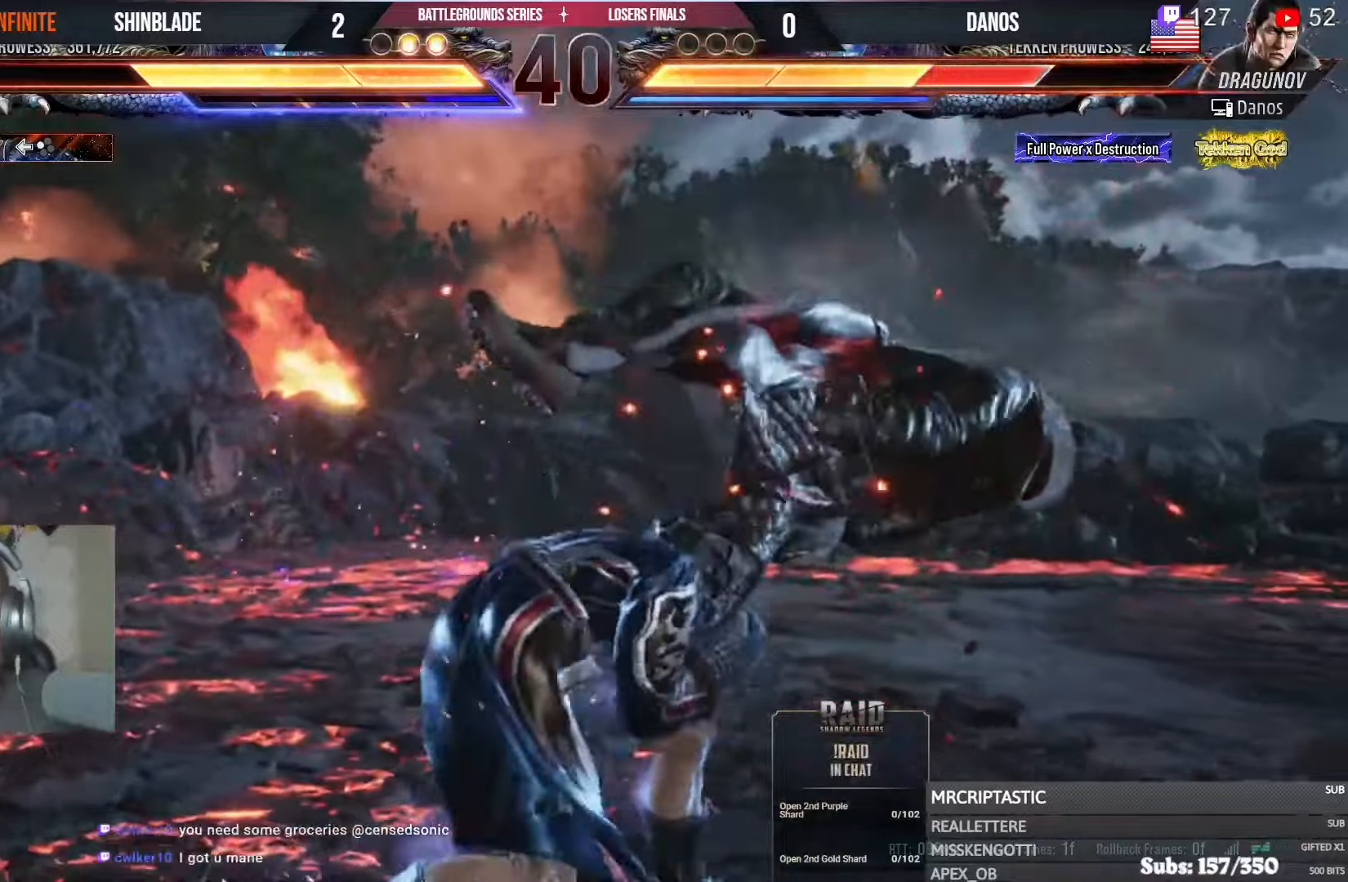
{"buttons": ["TRIANGLE", "DPAD_RIGHT"], "left_stick": "center", "right_stick": "center", "events": [[83, "SQUARE", "up"], [417, "DPAD_RIGHT", "down"], [500, "TRIANGLE", "down"]]}